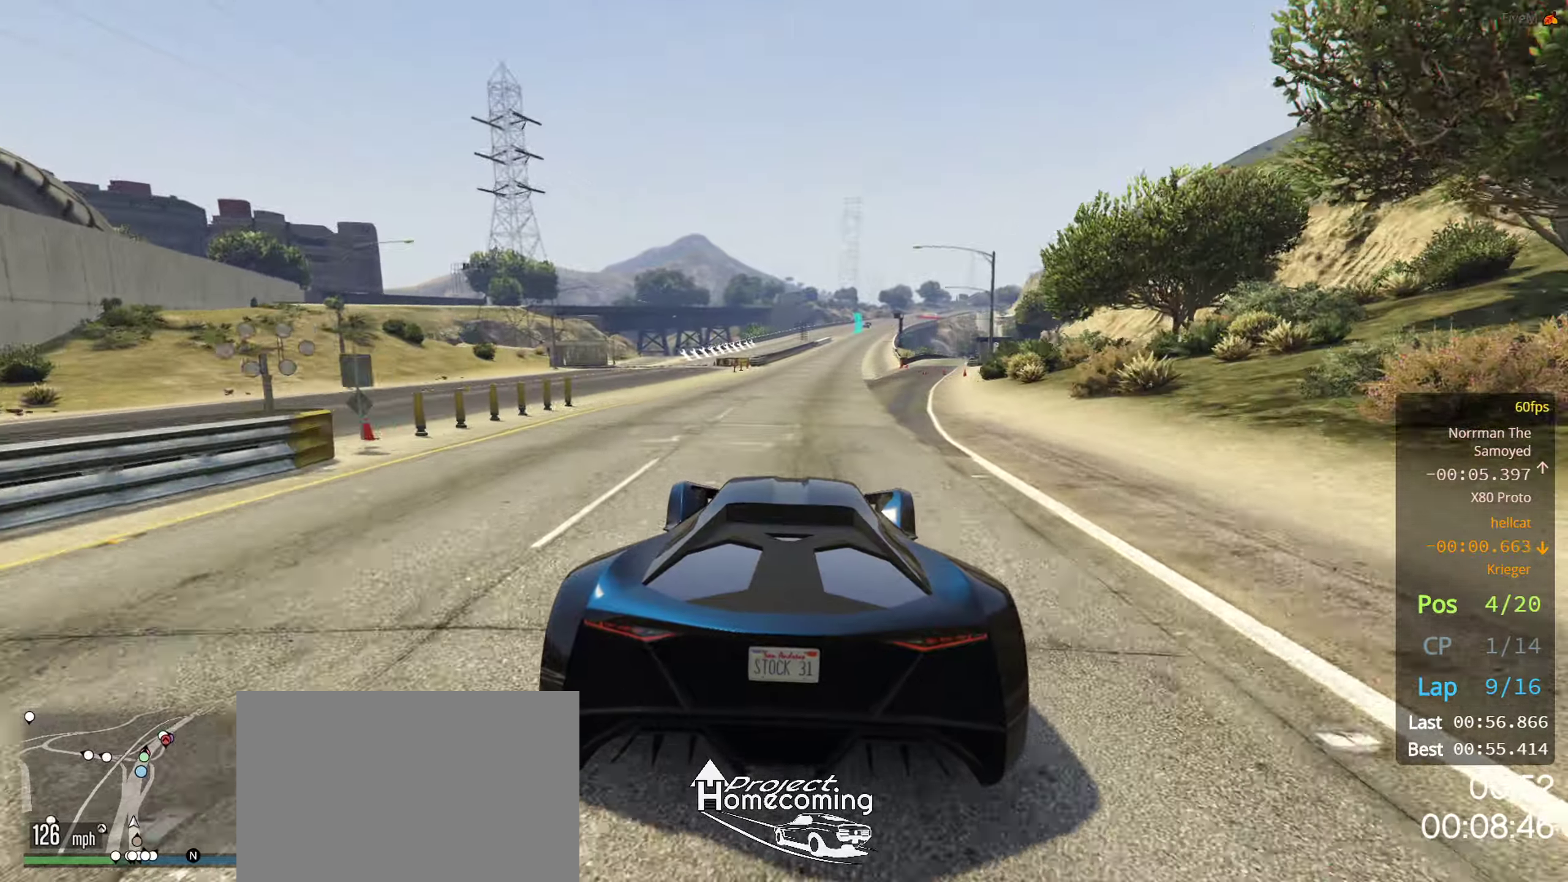
Gameplay with a controller (PlayStation layout); each line is a JSON object with the inputs held at the frame after it. "events" lists button and stick changes between this image and that frame as [ms after this image, input, new state], when the widget could be followed in between.
{"buttons": ["R2"], "left_stick": "center", "right_stick": "center", "events": [[100, "left_stick", "right"], [167, "left_stick", "center"], [350, "left_stick", "right"], [484, "left_stick", "center"]]}
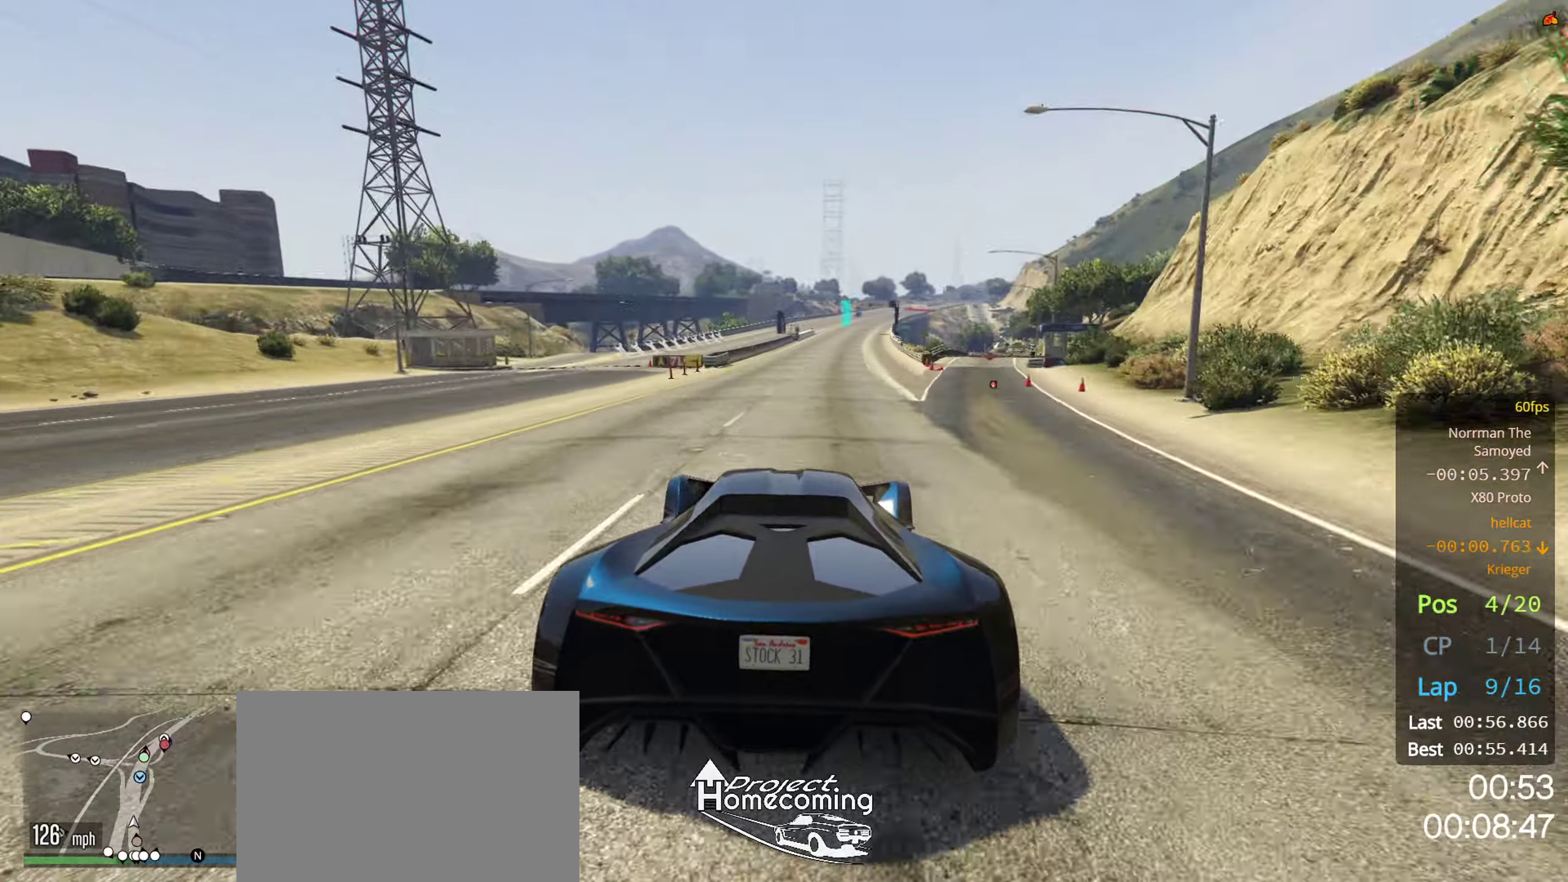
{"buttons": ["R2"], "left_stick": "center", "right_stick": "center", "events": []}
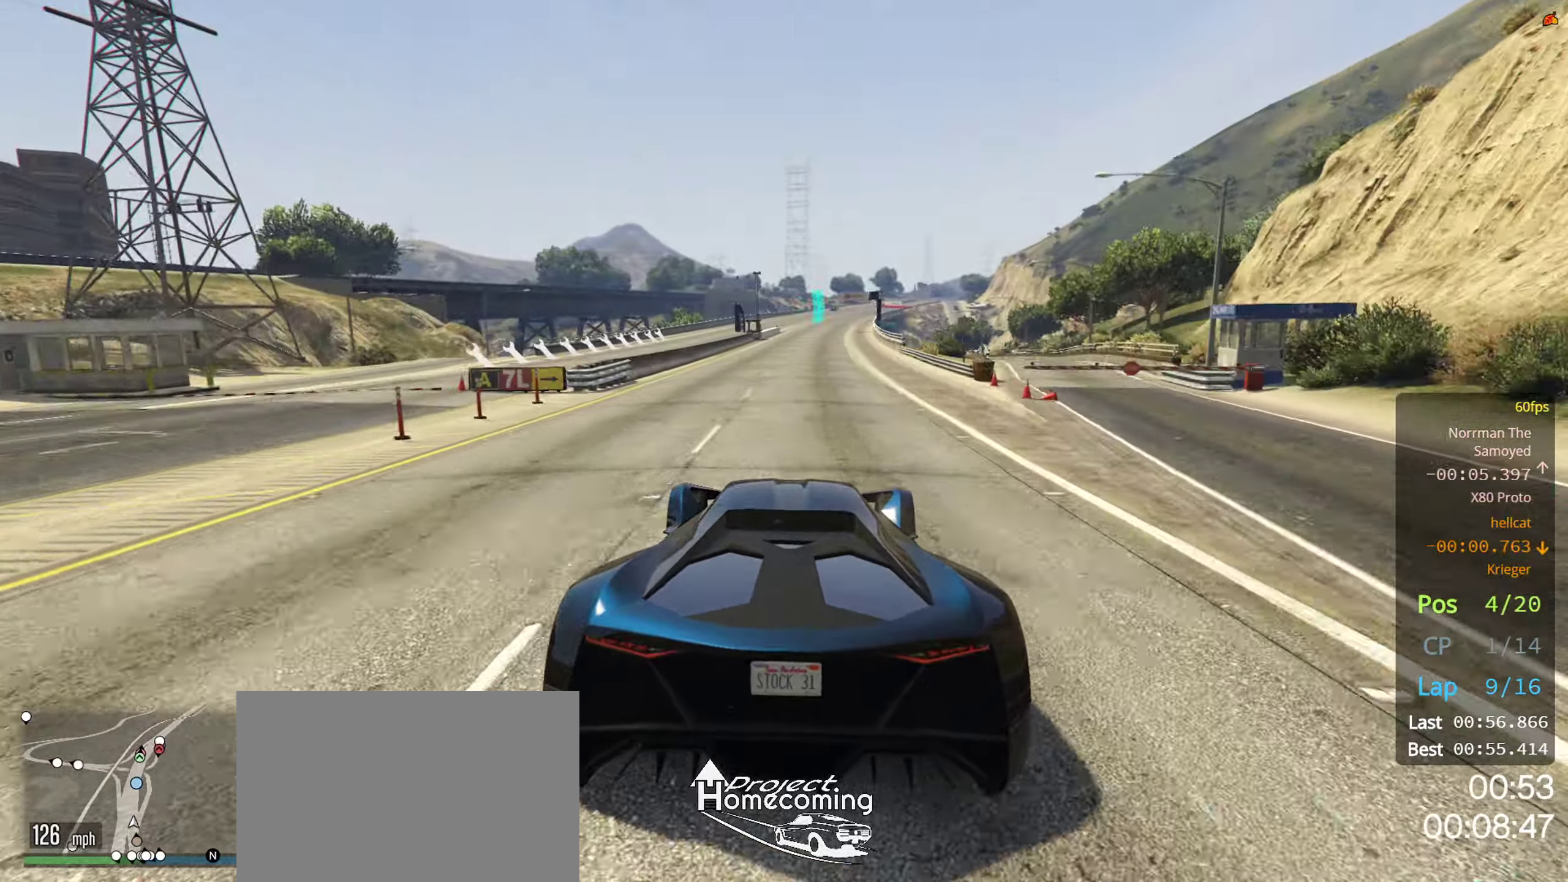
{"buttons": ["R2"], "left_stick": "center", "right_stick": "center", "events": [[184, "left_stick", "up-right"], [284, "left_stick", "center"]]}
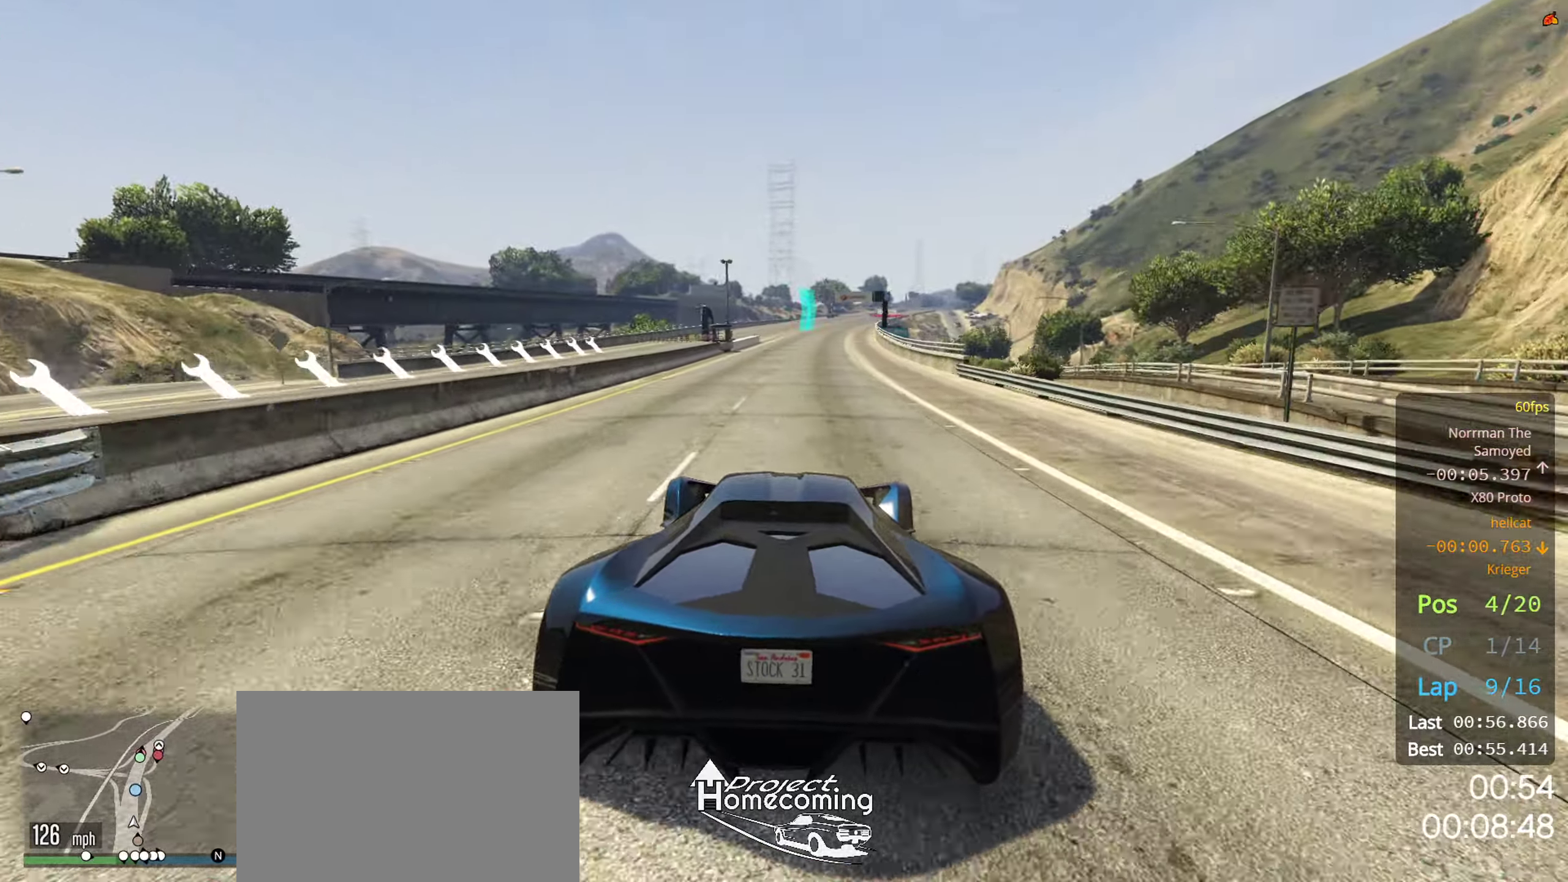
{"buttons": ["R2"], "left_stick": "center", "right_stick": "center", "events": []}
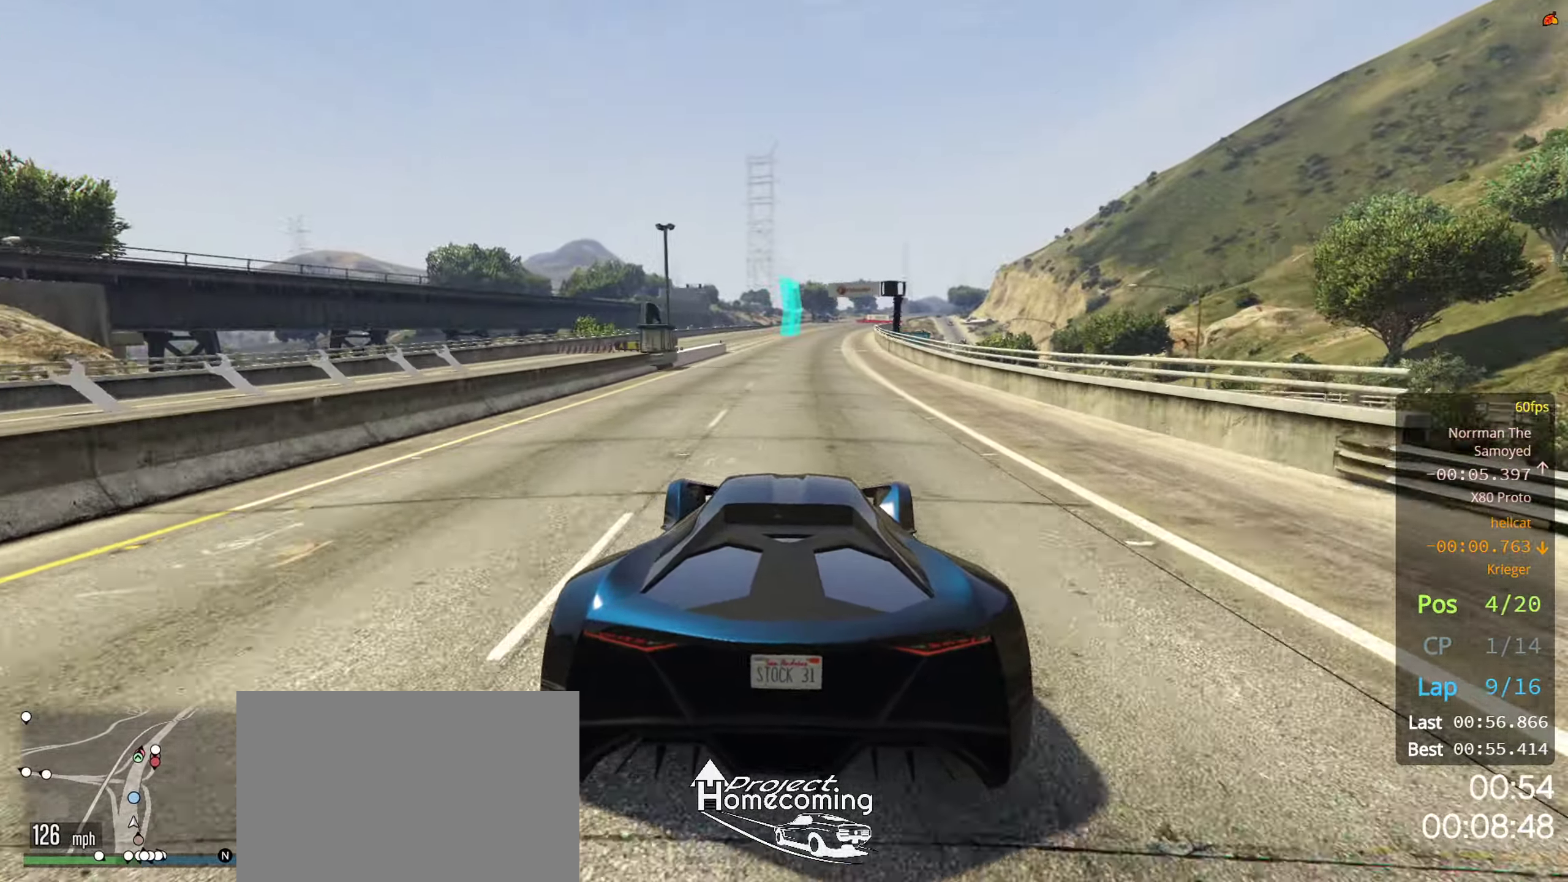
{"buttons": ["R2"], "left_stick": "center", "right_stick": "center", "events": []}
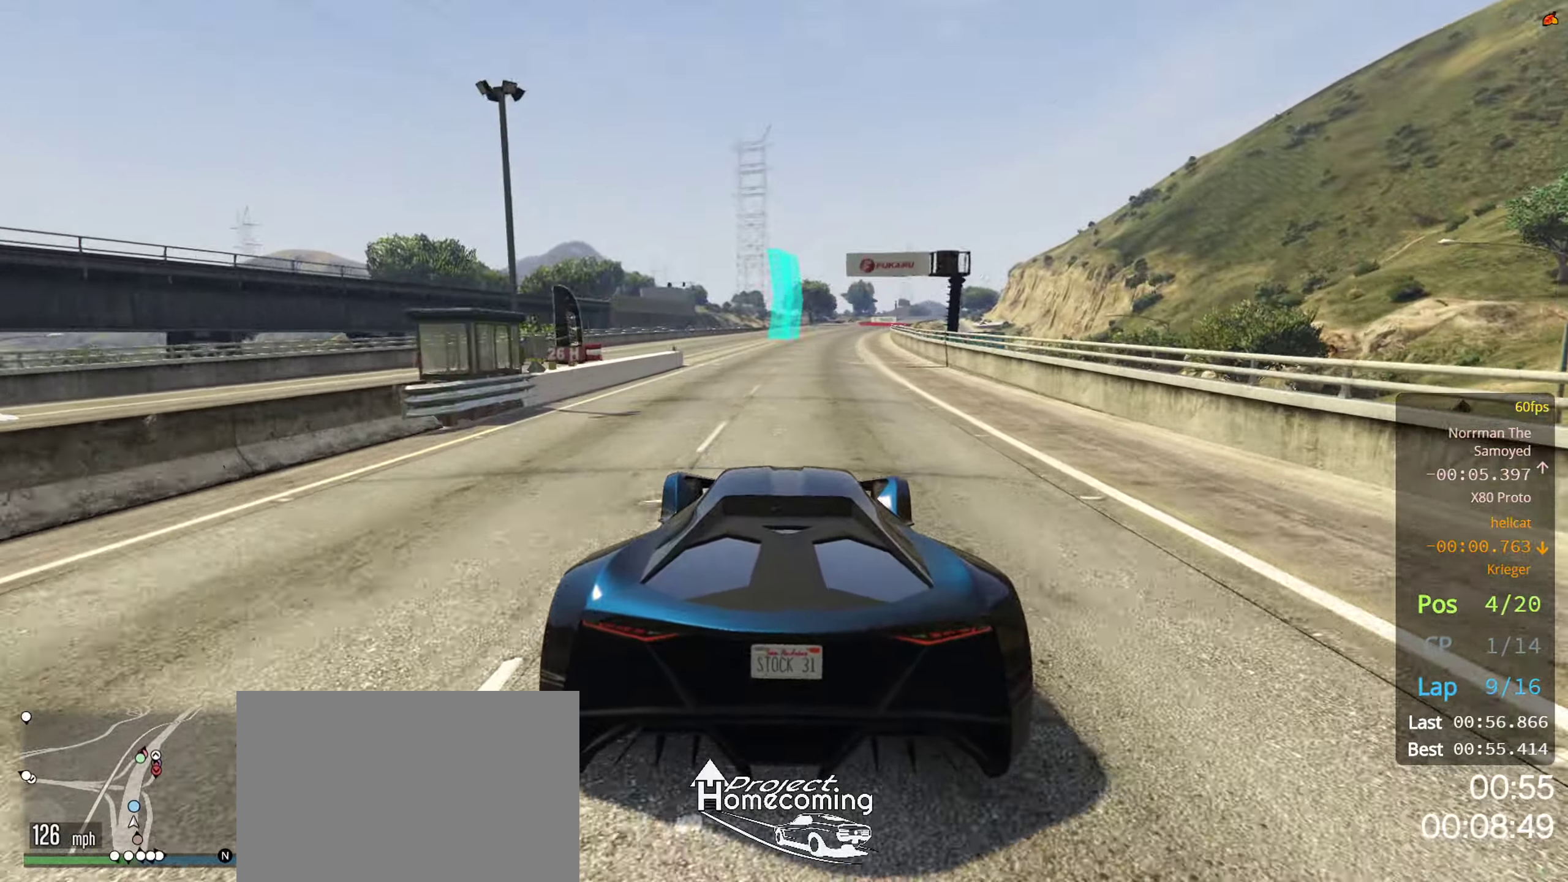
{"buttons": ["R2"], "left_stick": "center", "right_stick": "center", "events": [[167, "left_stick", "right"], [217, "left_stick", "center"]]}
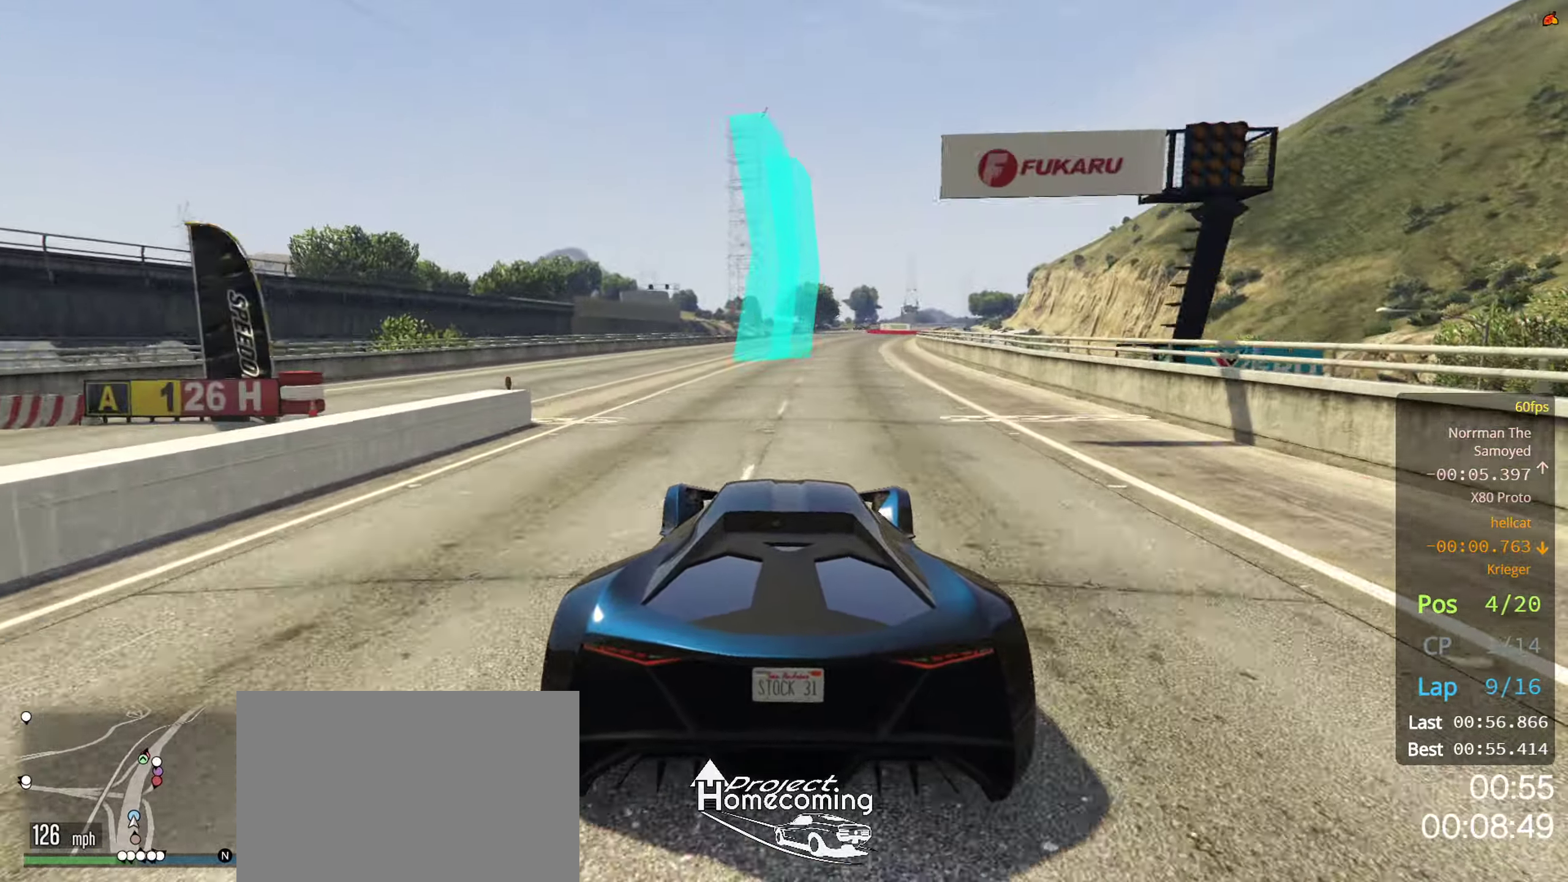
{"buttons": ["R2"], "left_stick": "center", "right_stick": "center", "events": []}
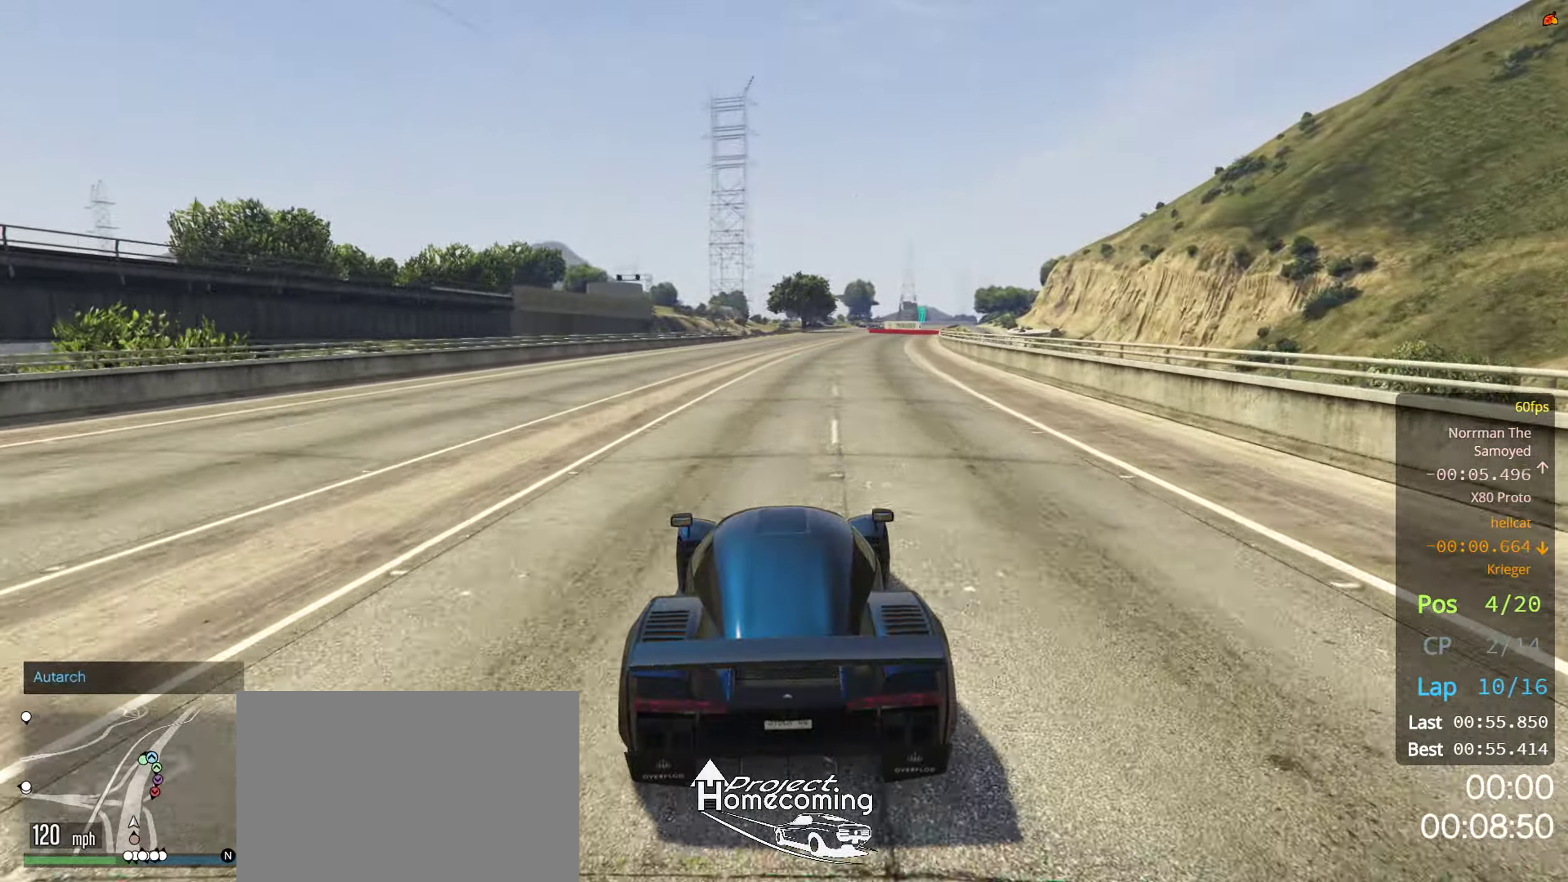
{"buttons": ["R2"], "left_stick": "center", "right_stick": "center", "events": [[450, "left_stick", "up-right"], [500, "left_stick", "center"]]}
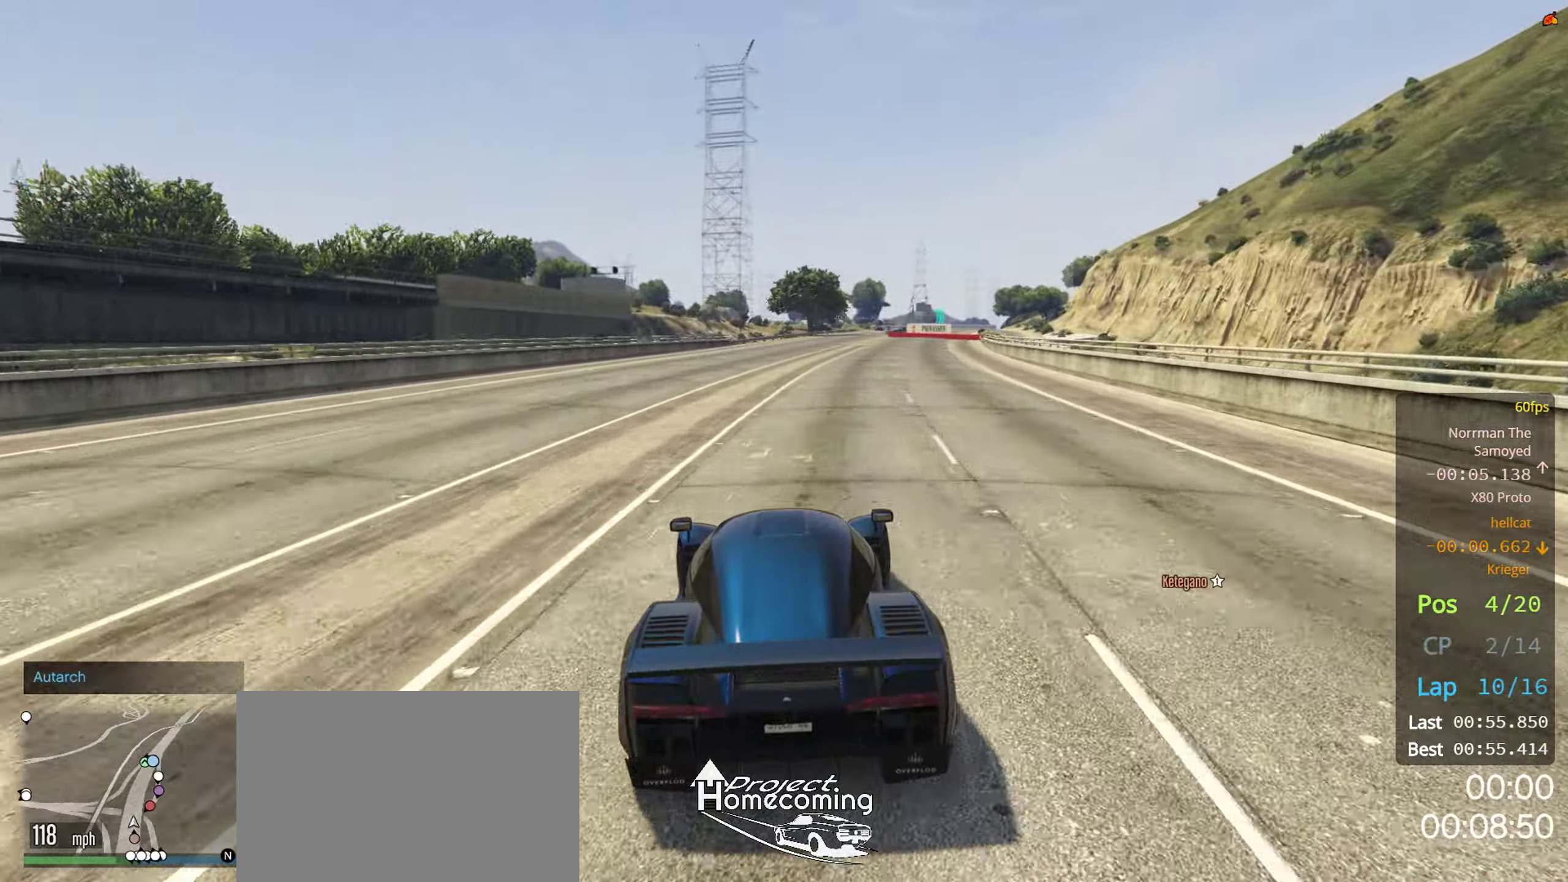
{"buttons": ["R2"], "left_stick": "center", "right_stick": "center", "events": [[217, "left_stick", "up-right"], [317, "left_stick", "center"]]}
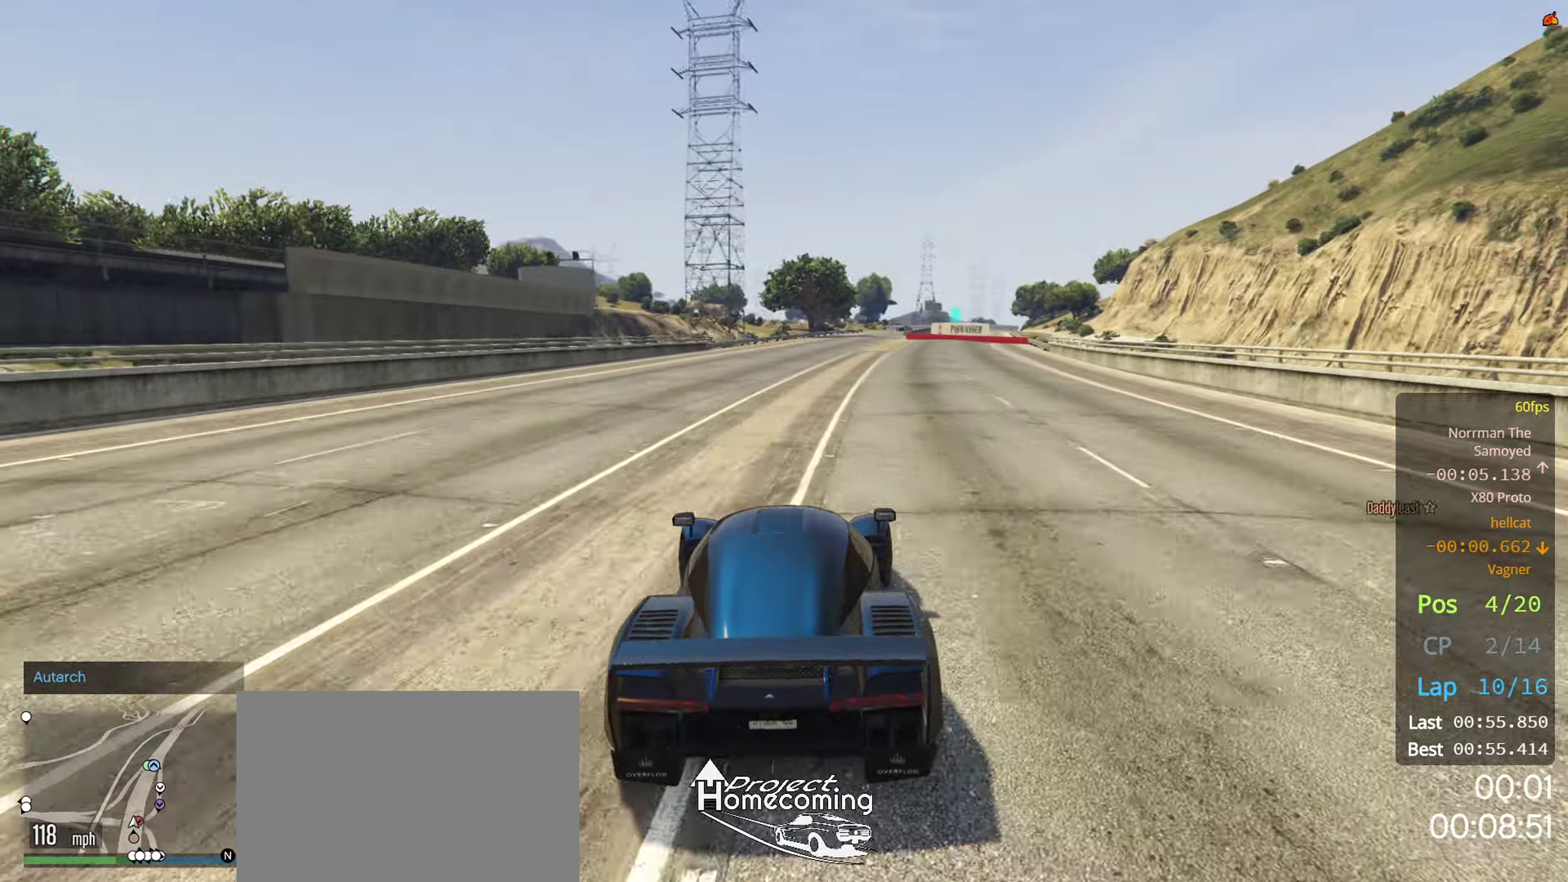
{"buttons": ["R2"], "left_stick": "center", "right_stick": "center", "events": []}
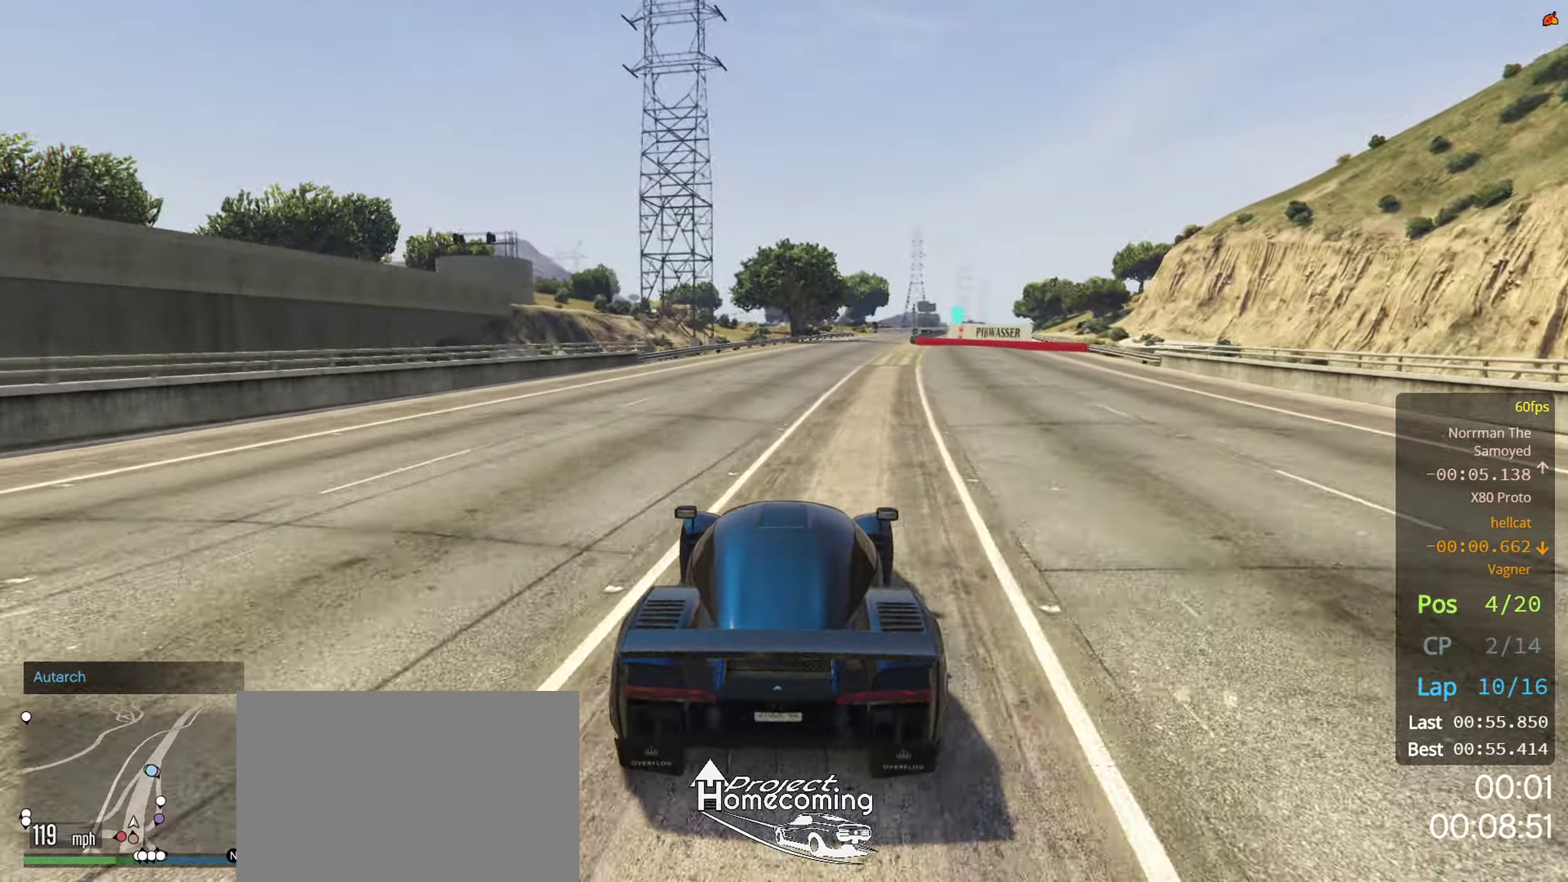
{"buttons": ["R2"], "left_stick": "center", "right_stick": "center", "events": [[150, "left_stick", "right"], [250, "left_stick", "center"]]}
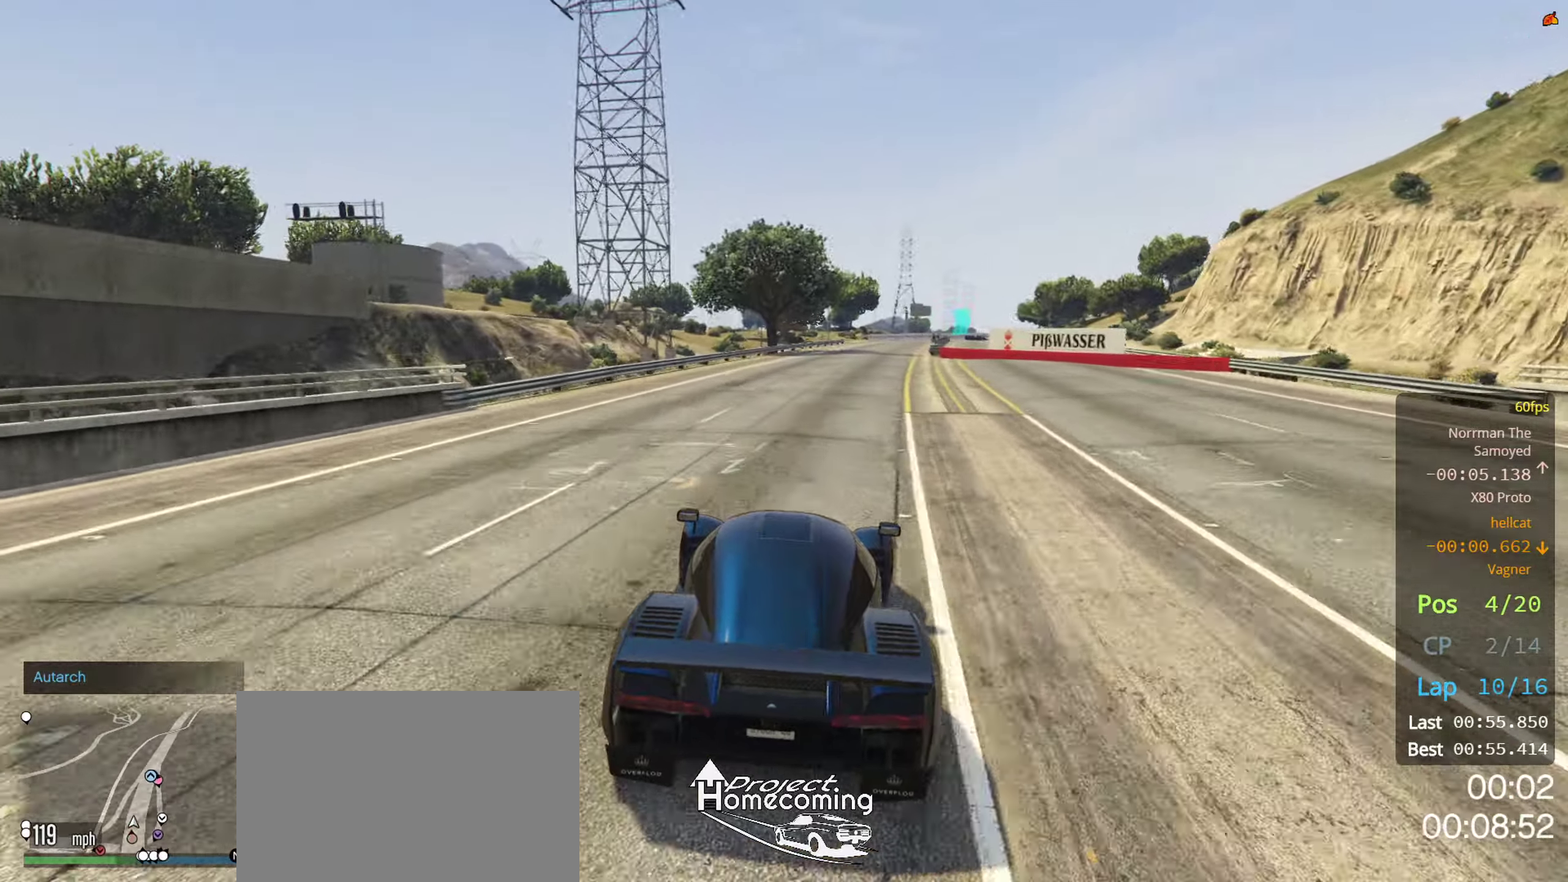
{"buttons": ["R2"], "left_stick": "center", "right_stick": "center", "events": [[33, "left_stick", "up-right"], [100, "left_stick", "center"]]}
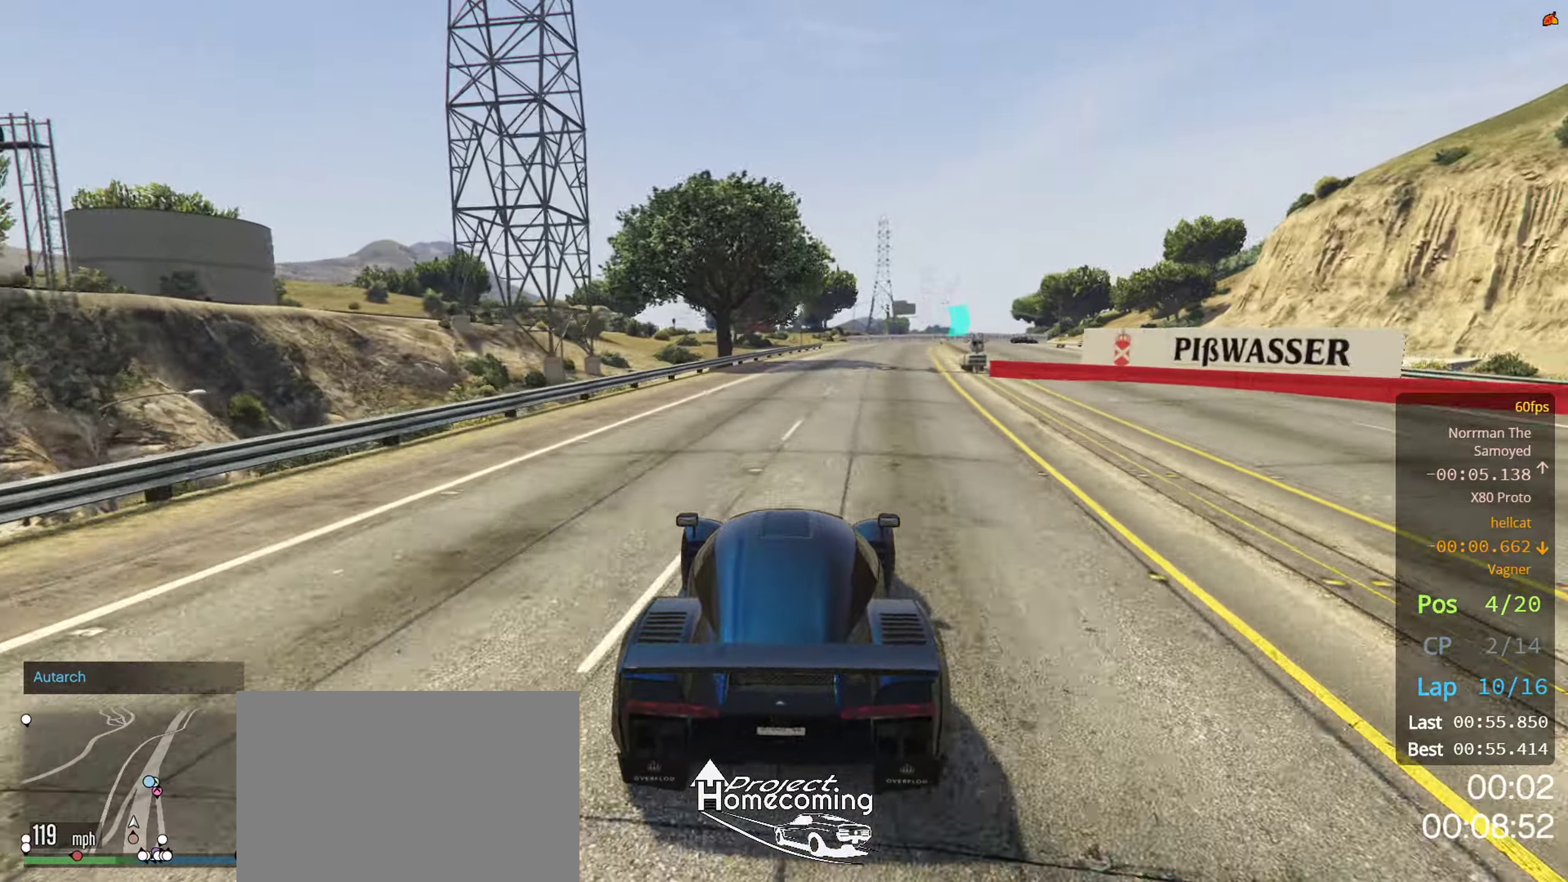
{"buttons": ["R2"], "left_stick": "center", "right_stick": "center", "events": [[66, "left_stick", "up-right"], [166, "left_stick", "center"]]}
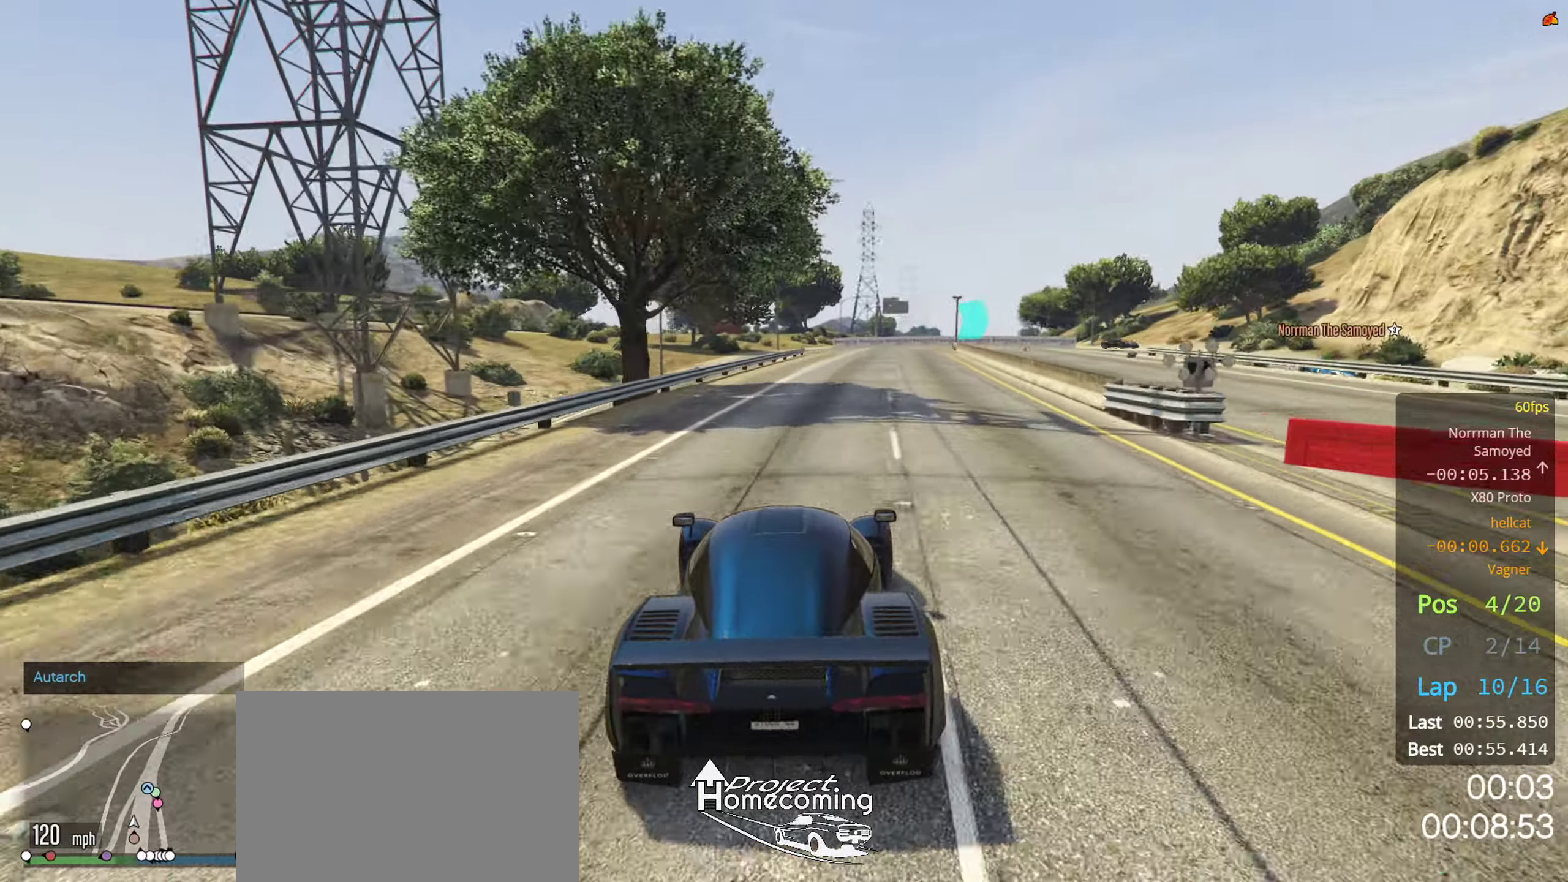
{"buttons": ["R2"], "left_stick": "right", "right_stick": "center", "events": [[116, "left_stick", "right"], [183, "left_stick", "center"], [300, "R2", "up"], [400, "left_stick", "right"], [416, "R2", "down"]]}
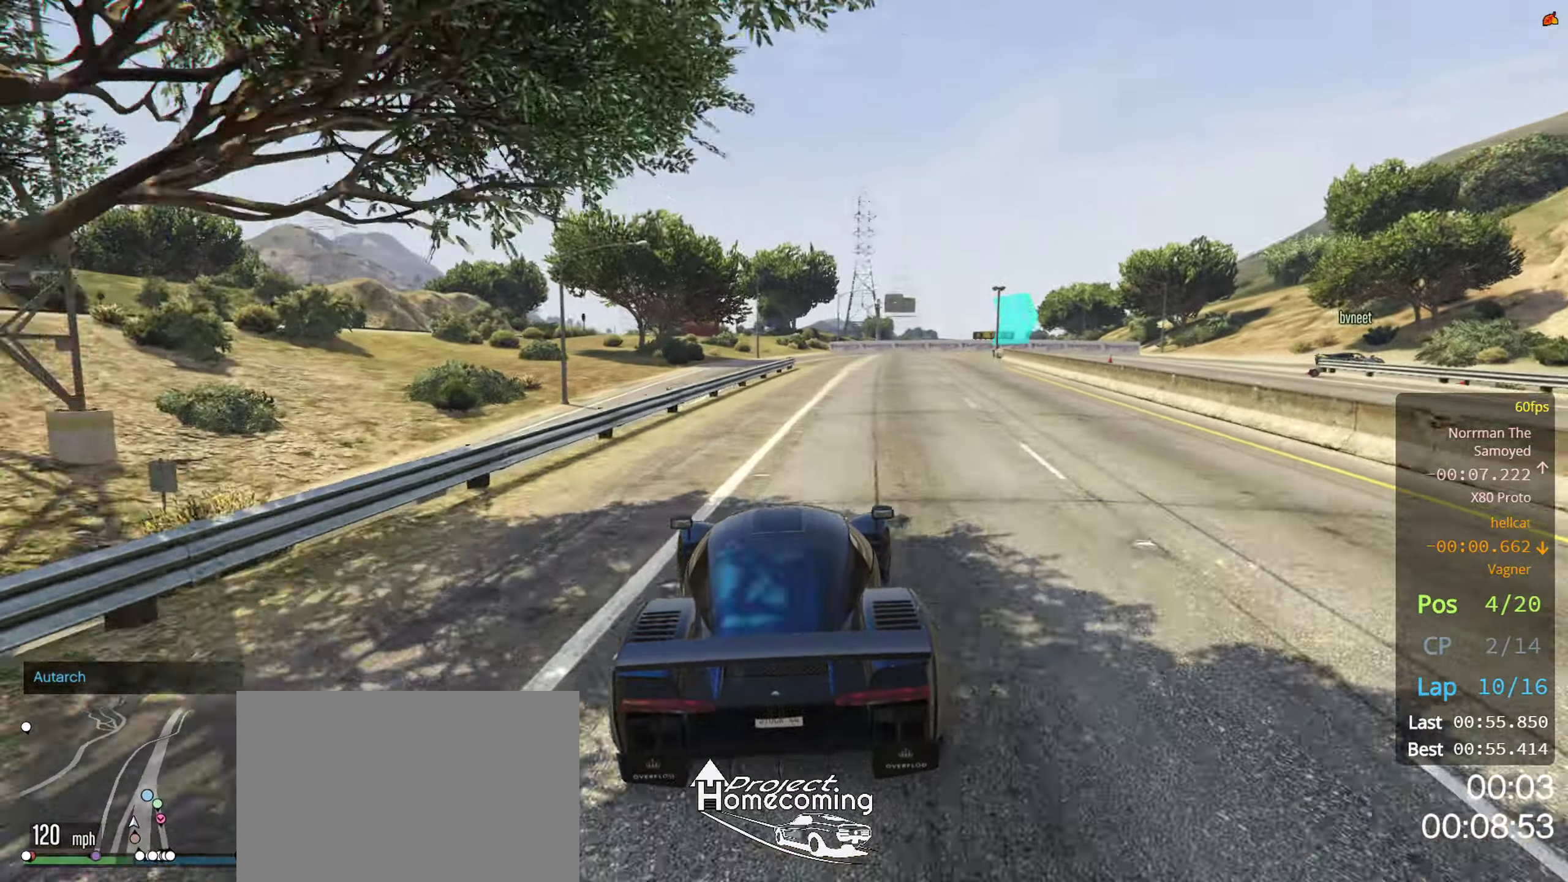
{"buttons": ["R2"], "left_stick": "right", "right_stick": "center", "events": [[16, "left_stick", "center"], [183, "left_stick", "right"], [283, "left_stick", "center"], [400, "left_stick", "right"]]}
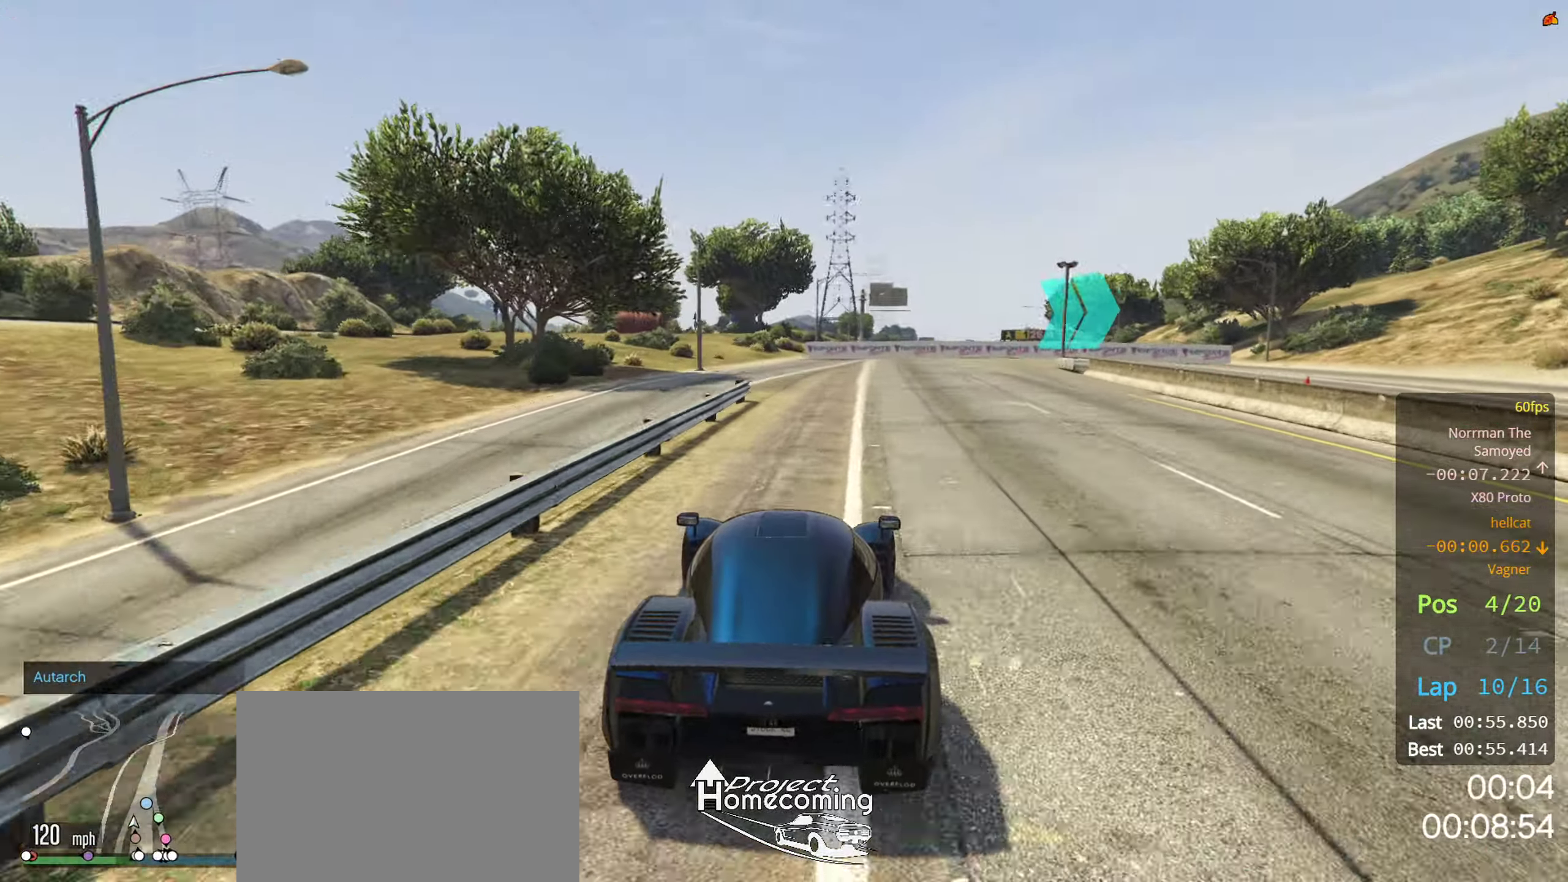
{"buttons": ["L2"], "left_stick": "right", "right_stick": "center", "events": [[16, "L2", "down"], [83, "R2", "up"]]}
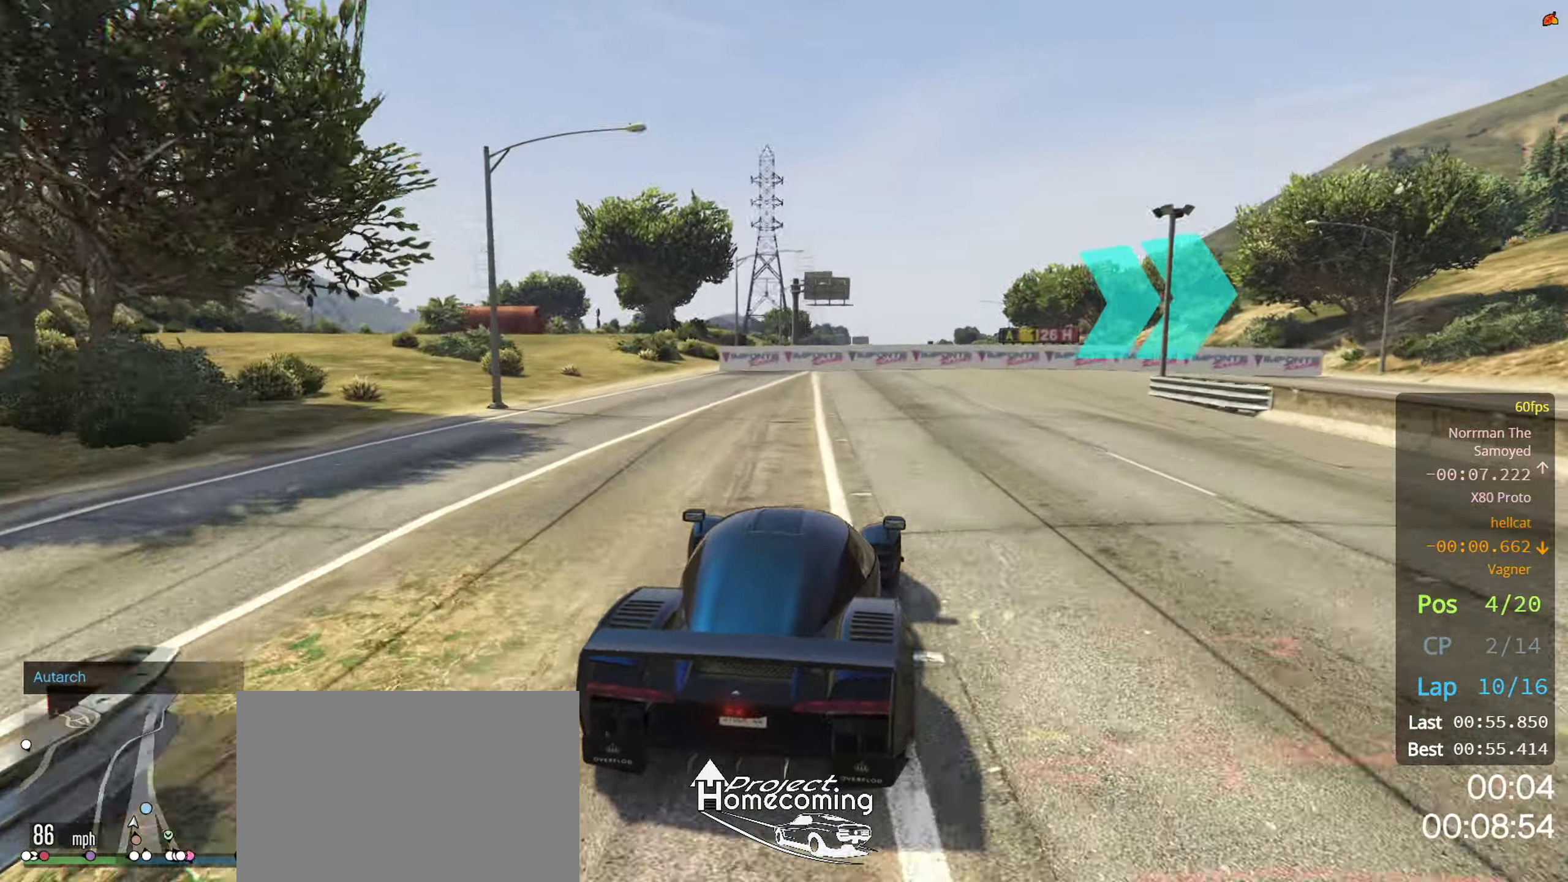
{"buttons": ["L2"], "left_stick": "right", "right_stick": "right", "events": [[300, "right_stick", "right"]]}
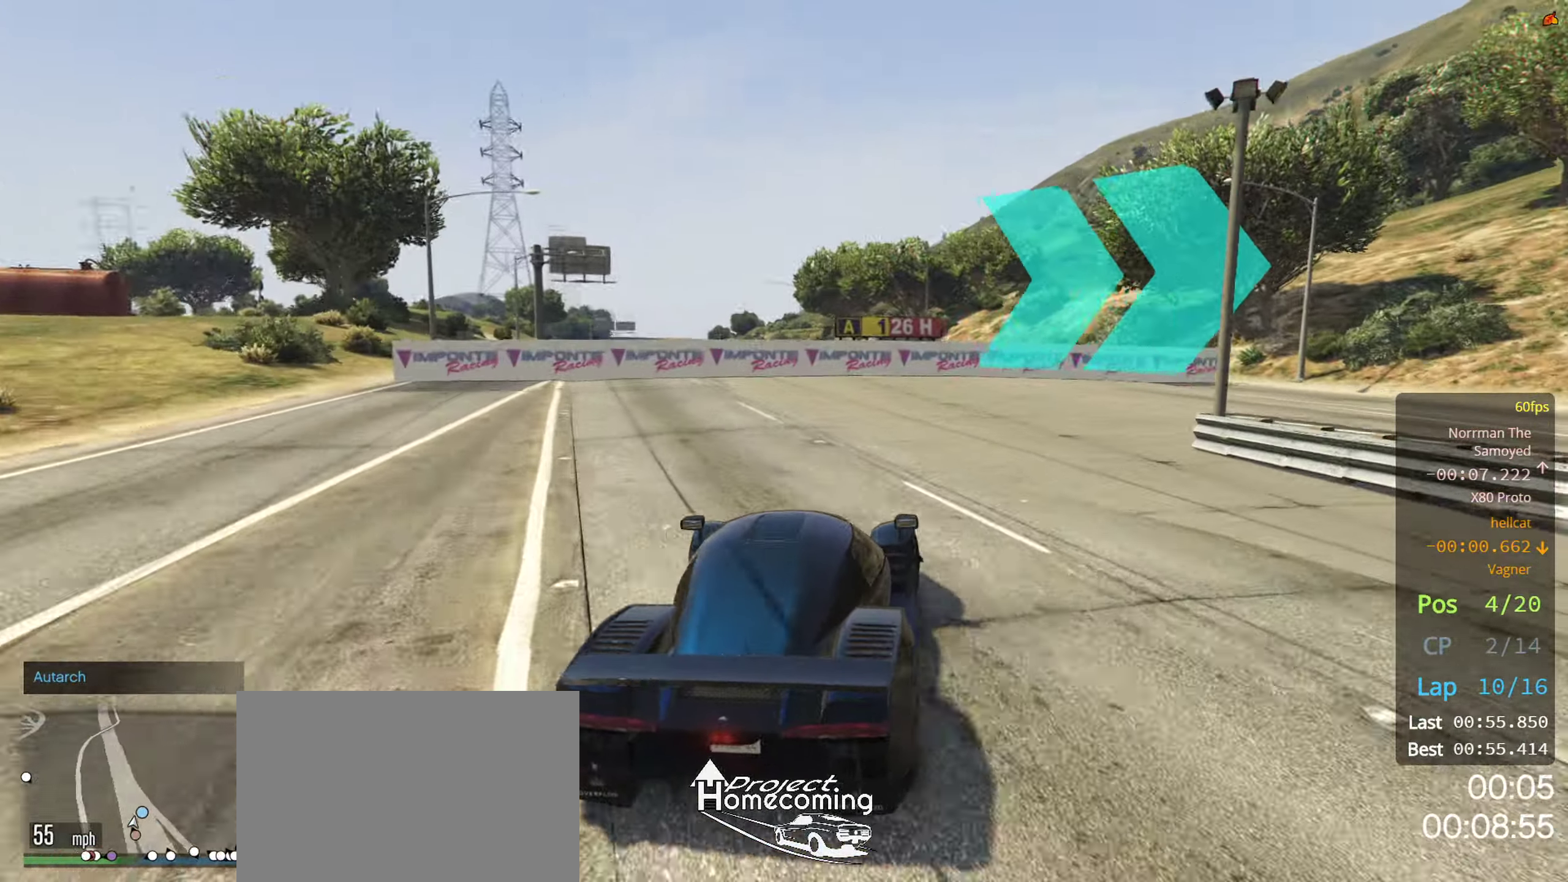
{"buttons": [], "left_stick": "right", "right_stick": "right", "events": [[400, "L2", "up"]]}
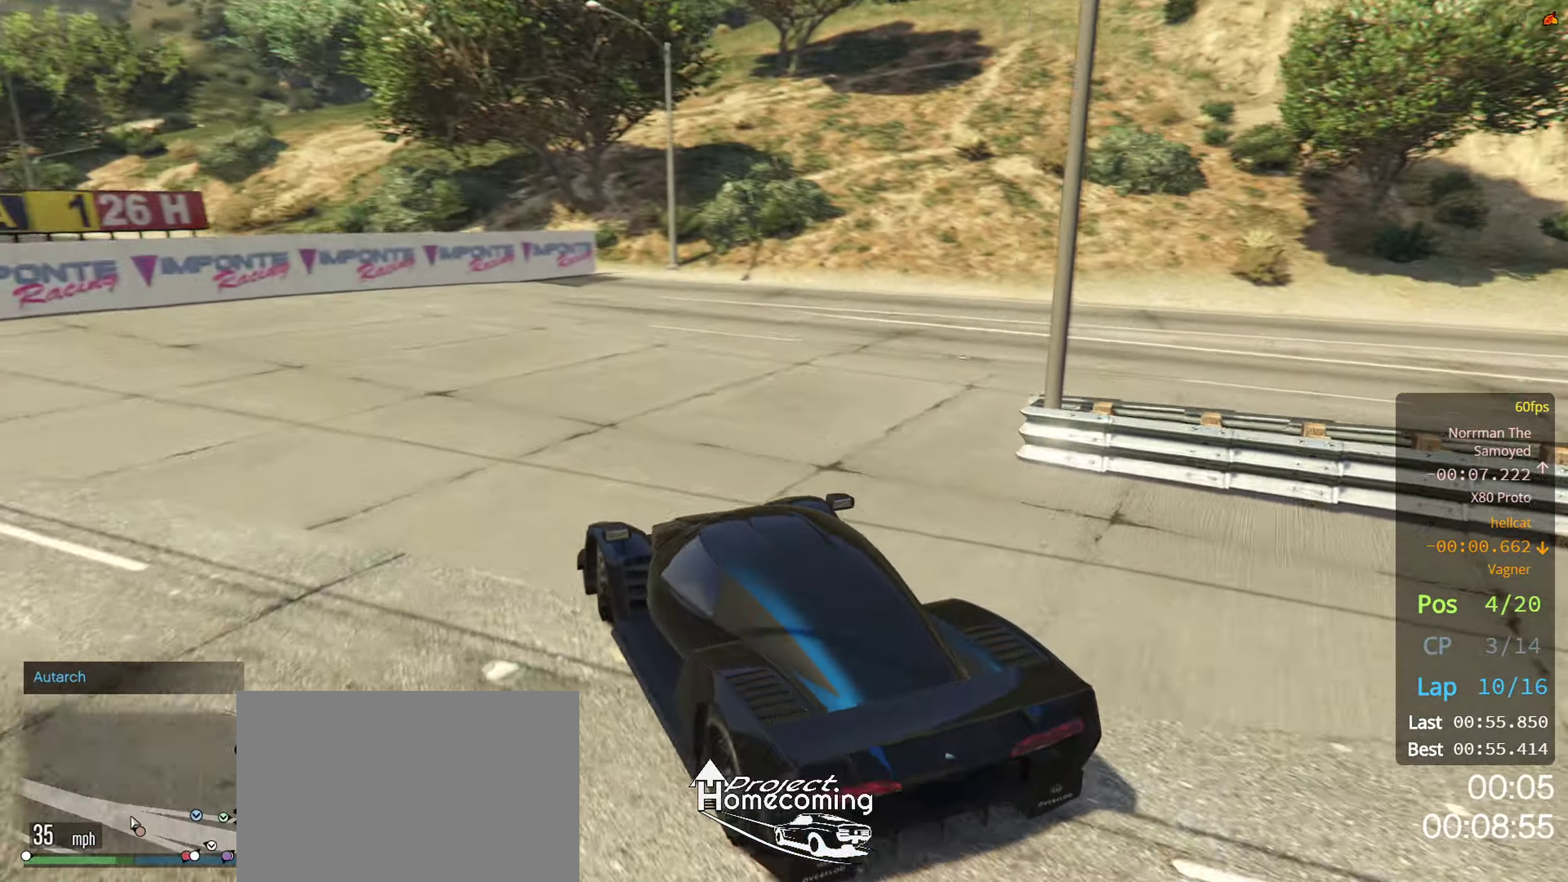
{"buttons": ["R2"], "left_stick": "right", "right_stick": "right", "events": [[200, "R2", "down"]]}
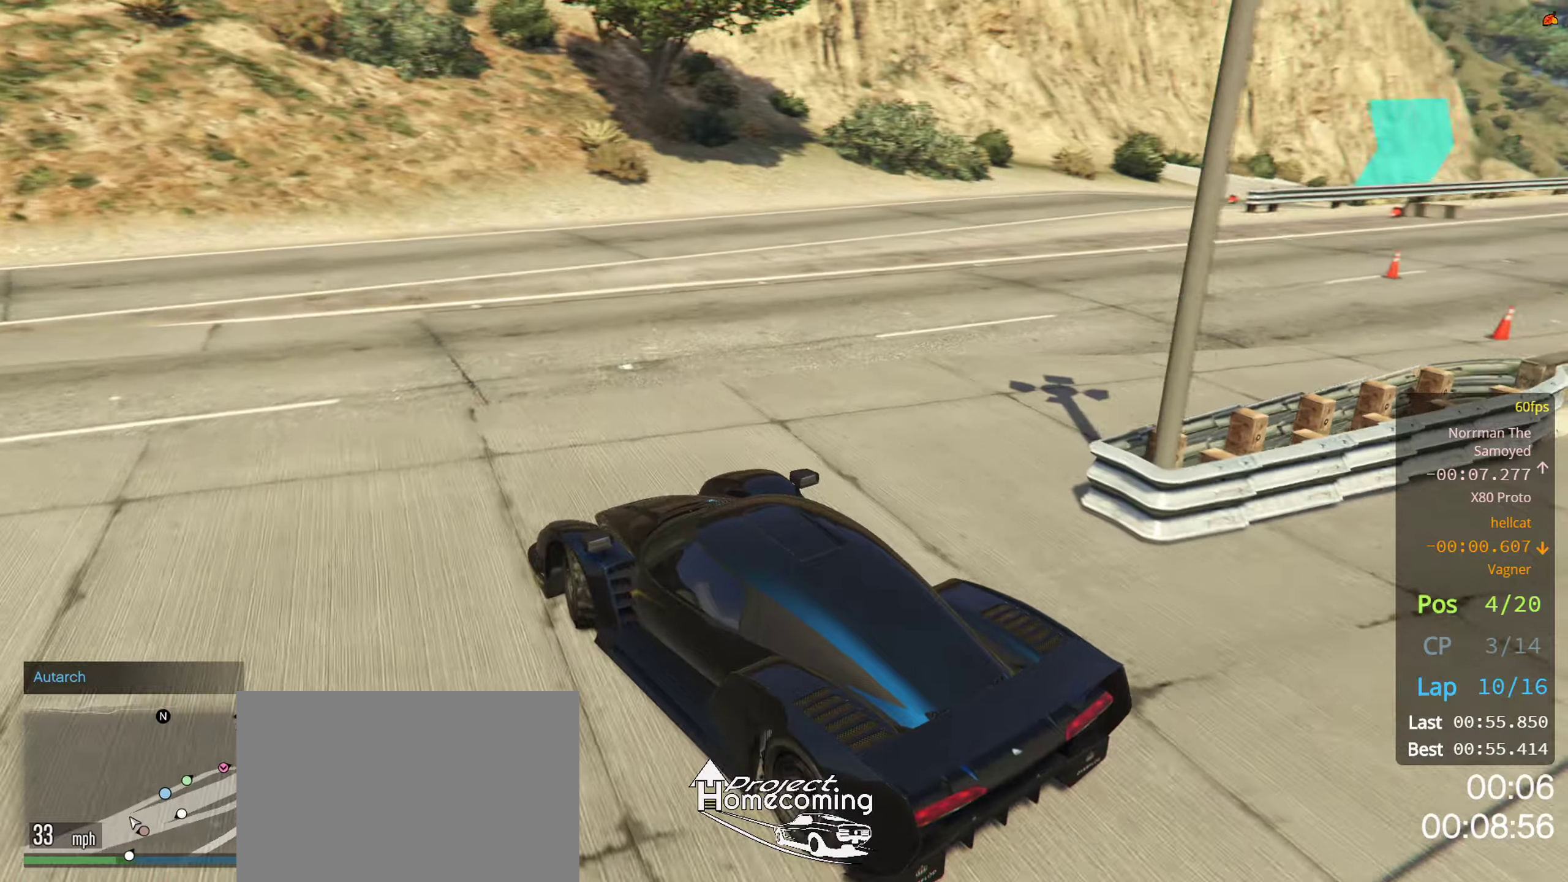
{"buttons": ["R2"], "left_stick": "right", "right_stick": "center", "events": [[217, "left_stick", "center"], [267, "right_stick", "center"], [350, "left_stick", "right"]]}
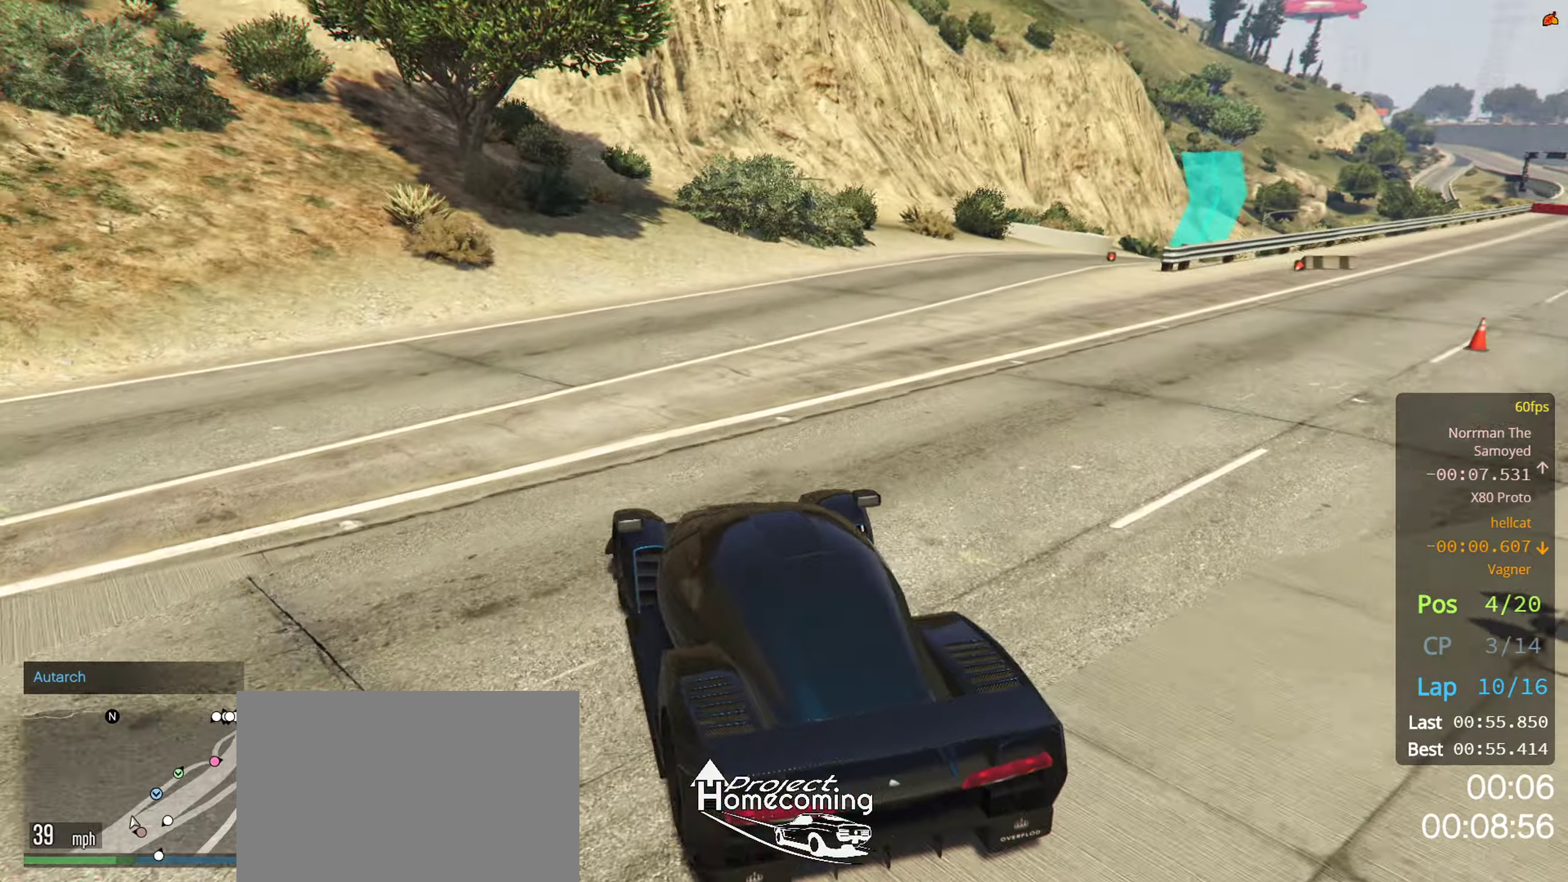
{"buttons": ["R2"], "left_stick": "center", "right_stick": "center", "events": [[467, "left_stick", "center"]]}
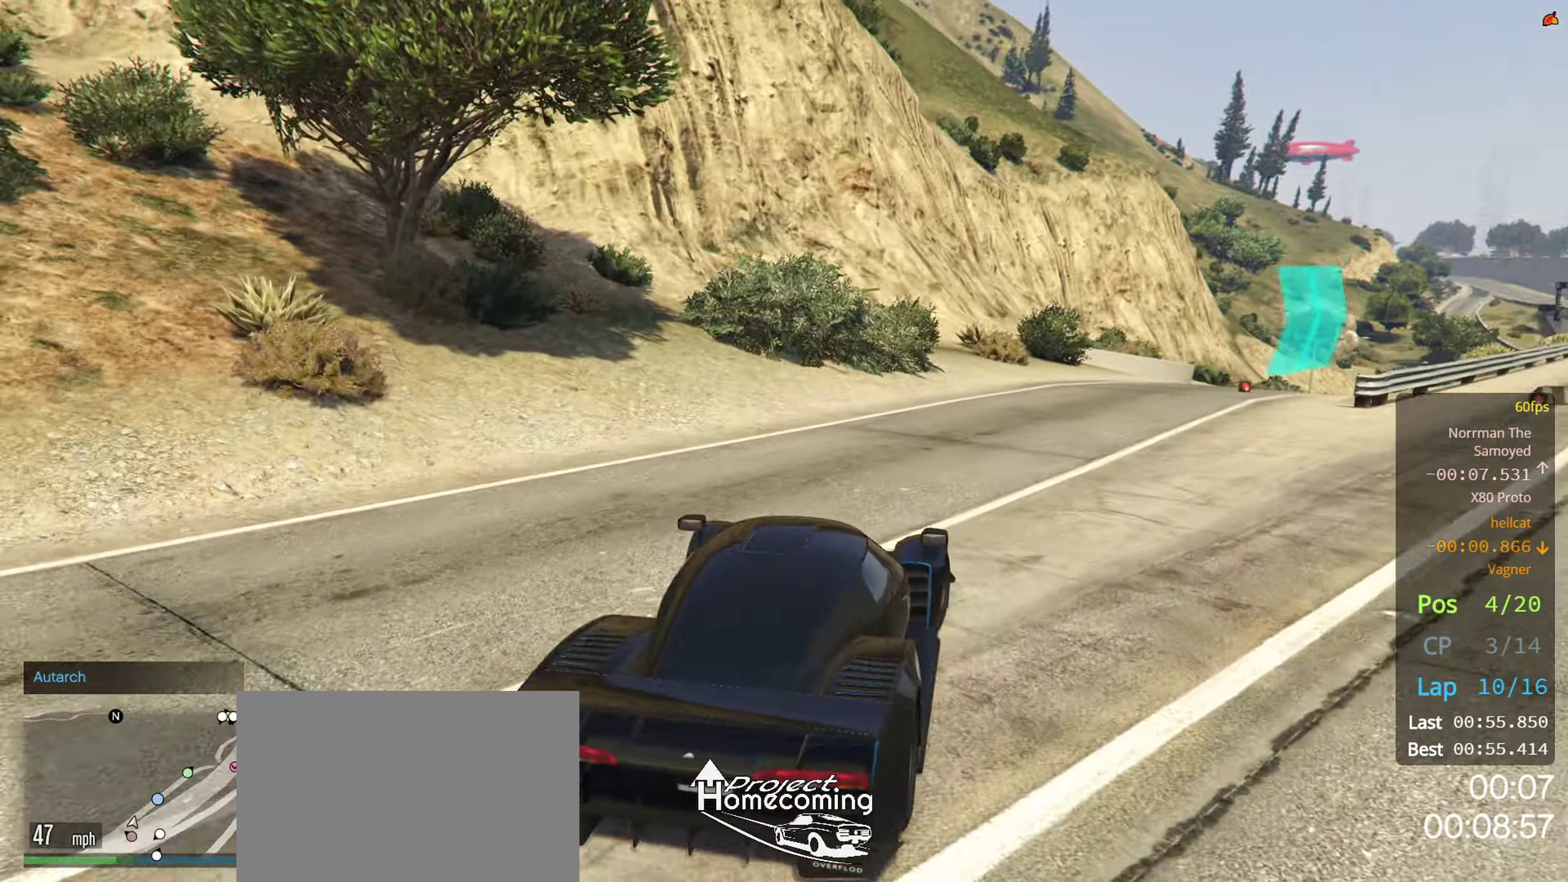
{"buttons": ["R2"], "left_stick": "center", "right_stick": "center", "events": [[67, "left_stick", "right"], [167, "left_stick", "center"], [333, "left_stick", "up-right"], [467, "left_stick", "center"]]}
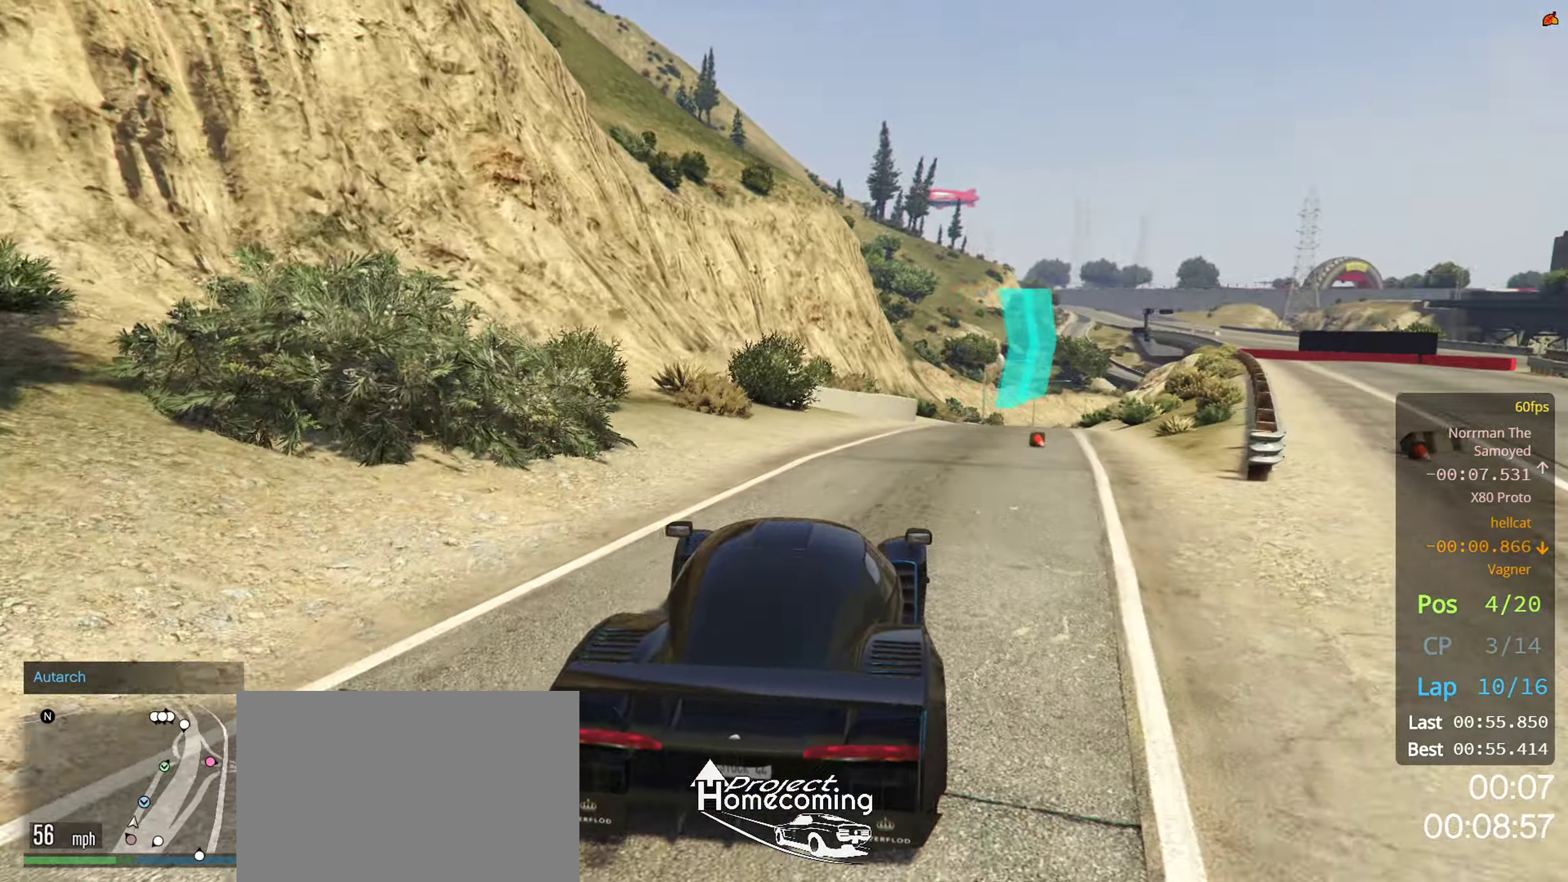
{"buttons": ["R2"], "left_stick": "center", "right_stick": "center", "events": [[67, "left_stick", "up-right"], [167, "left_stick", "center"], [283, "L2", "down"], [467, "L2", "up"]]}
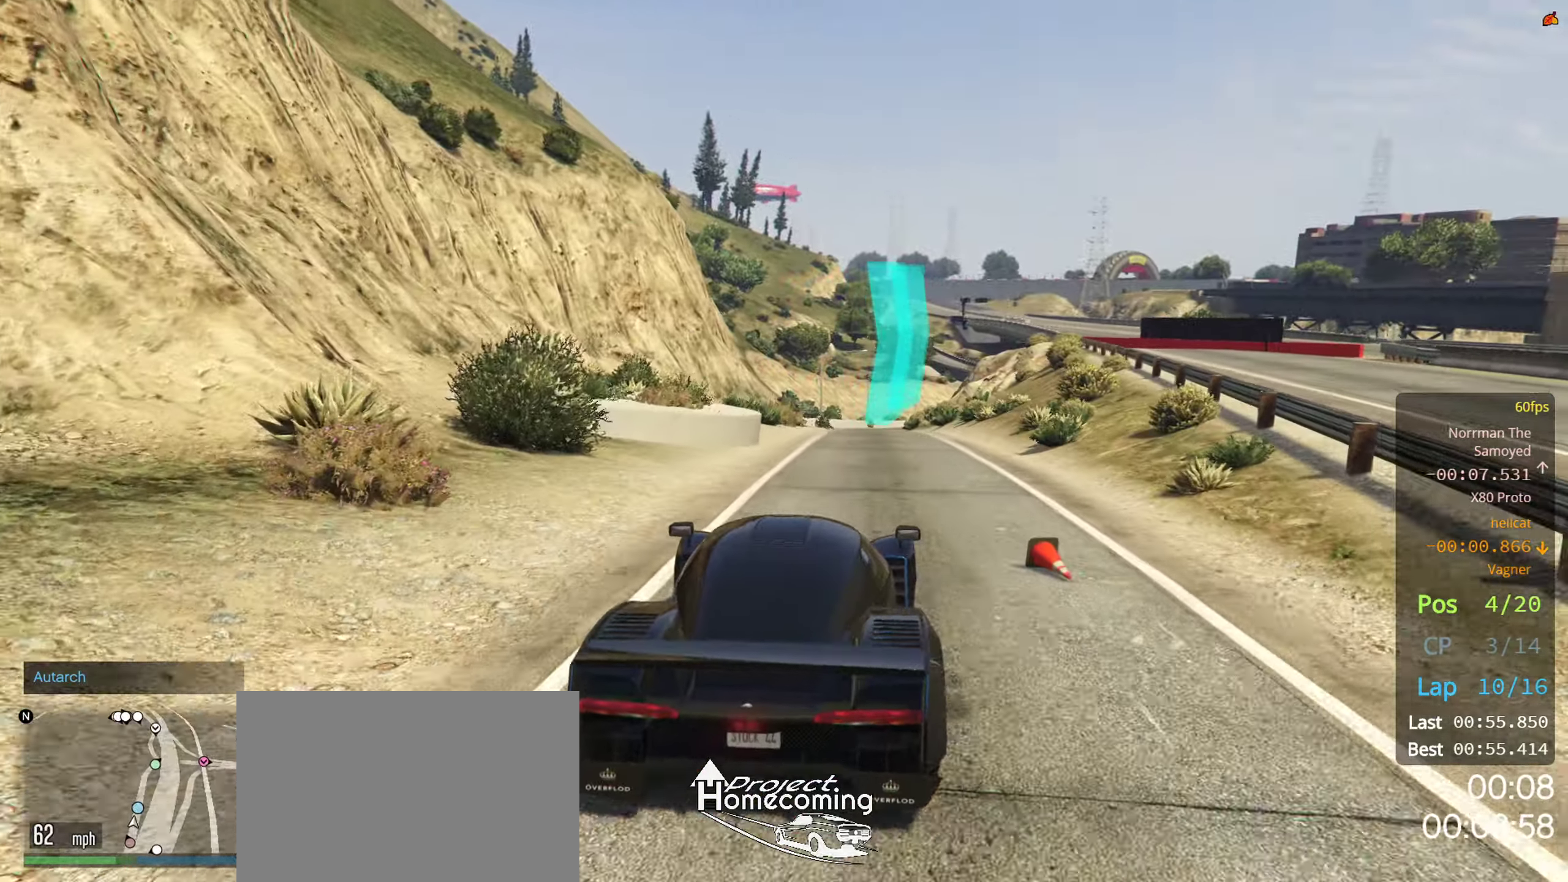
{"buttons": ["R2"], "left_stick": "center", "right_stick": "center", "events": []}
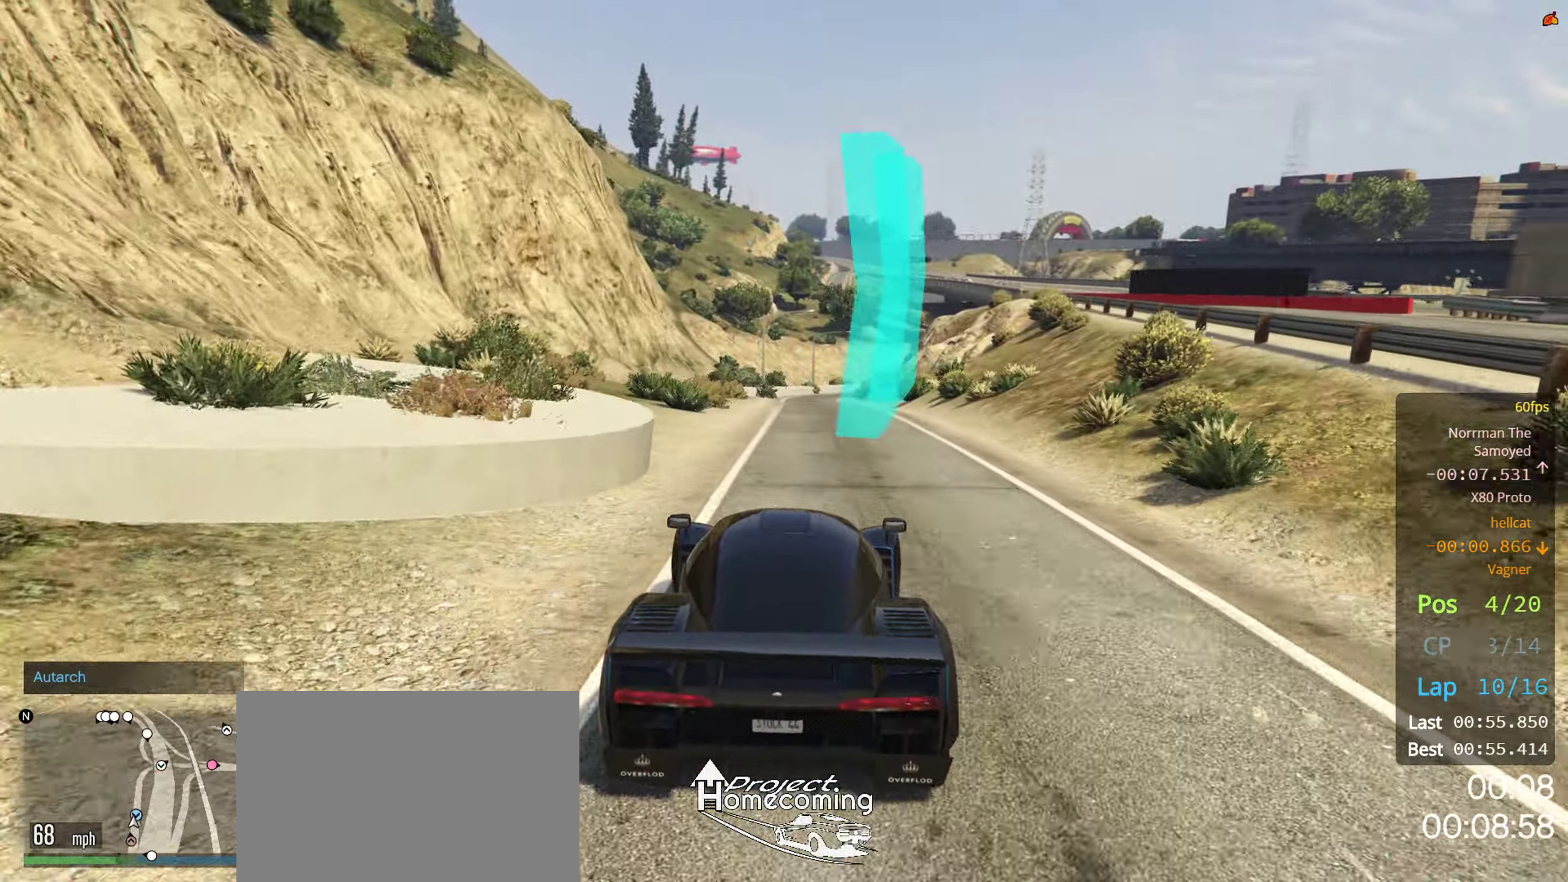
{"buttons": ["R2"], "left_stick": "center", "right_stick": "center", "events": []}
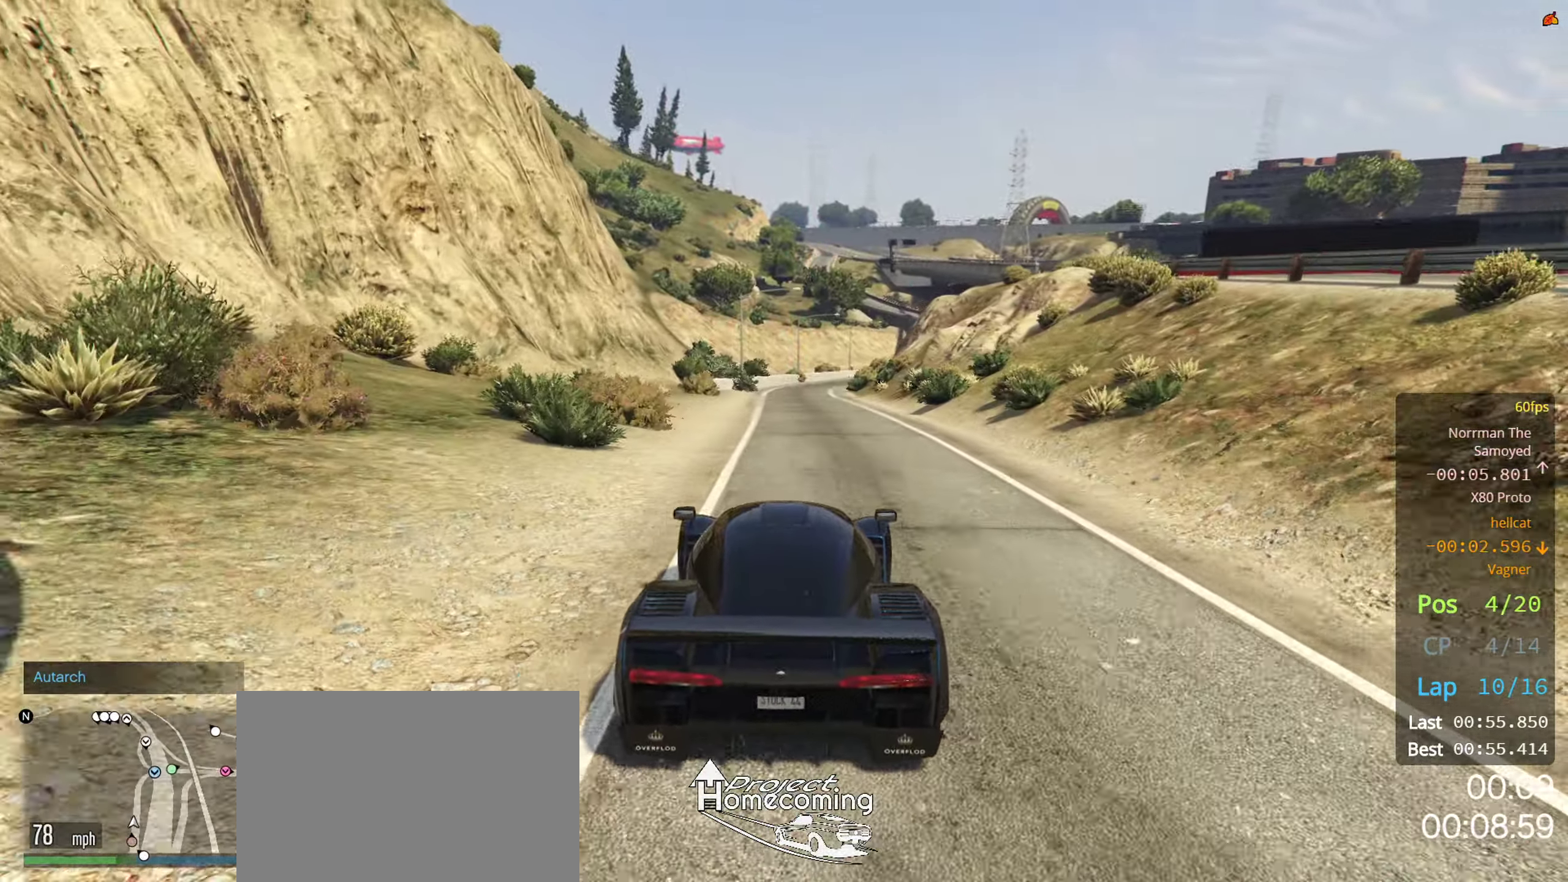
{"buttons": ["R2"], "left_stick": "center", "right_stick": "center", "events": [[183, "left_stick", "left"], [283, "left_stick", "center"]]}
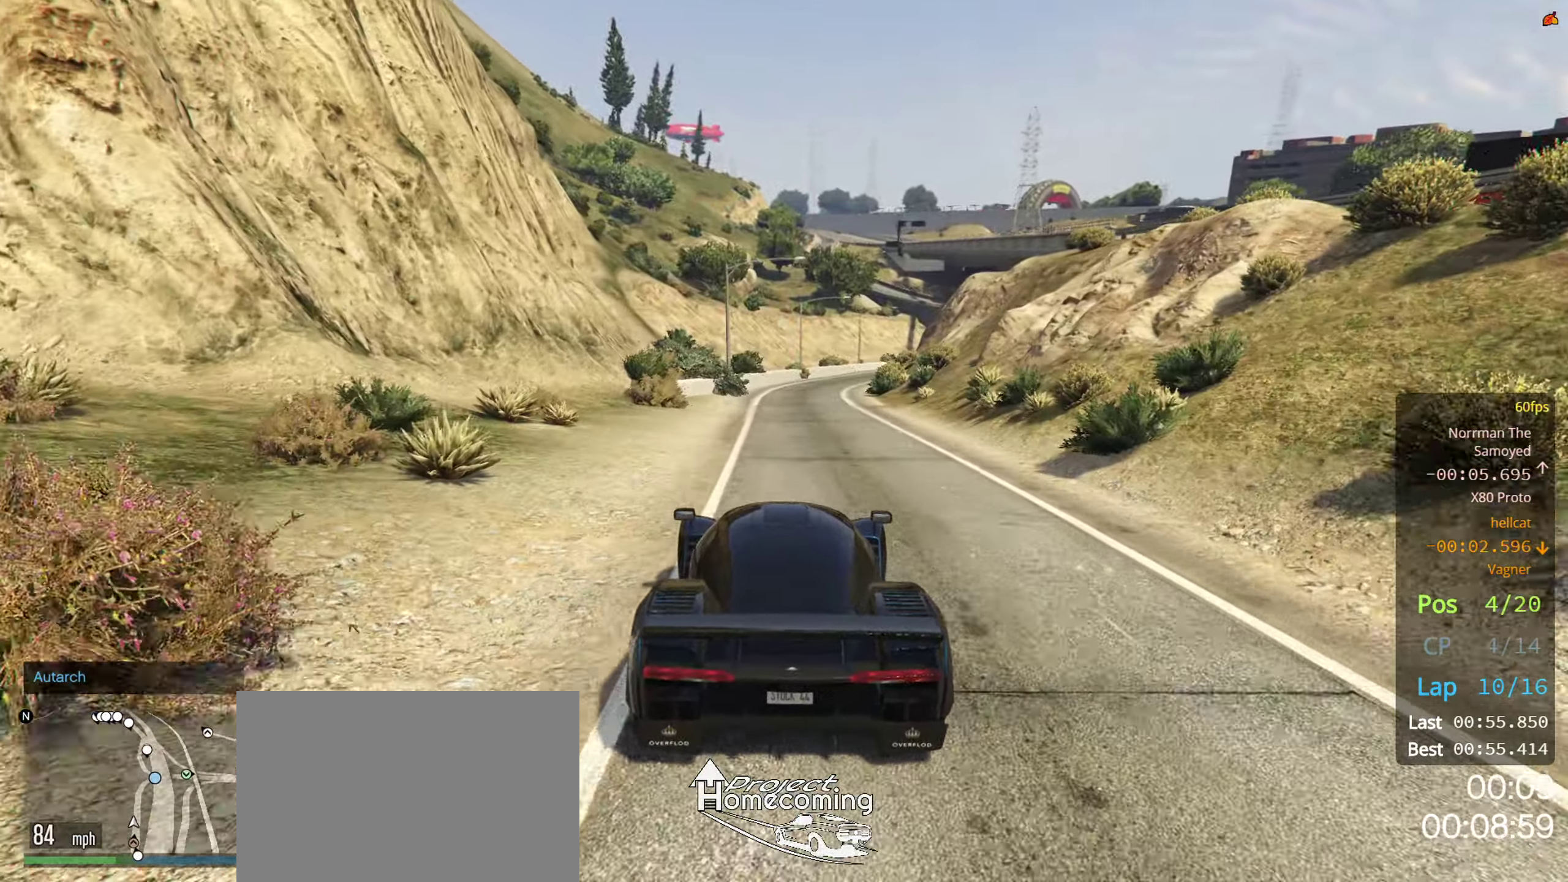
{"buttons": ["R2"], "left_stick": "center", "right_stick": "center", "events": [[367, "left_stick", "right"], [467, "left_stick", "center"]]}
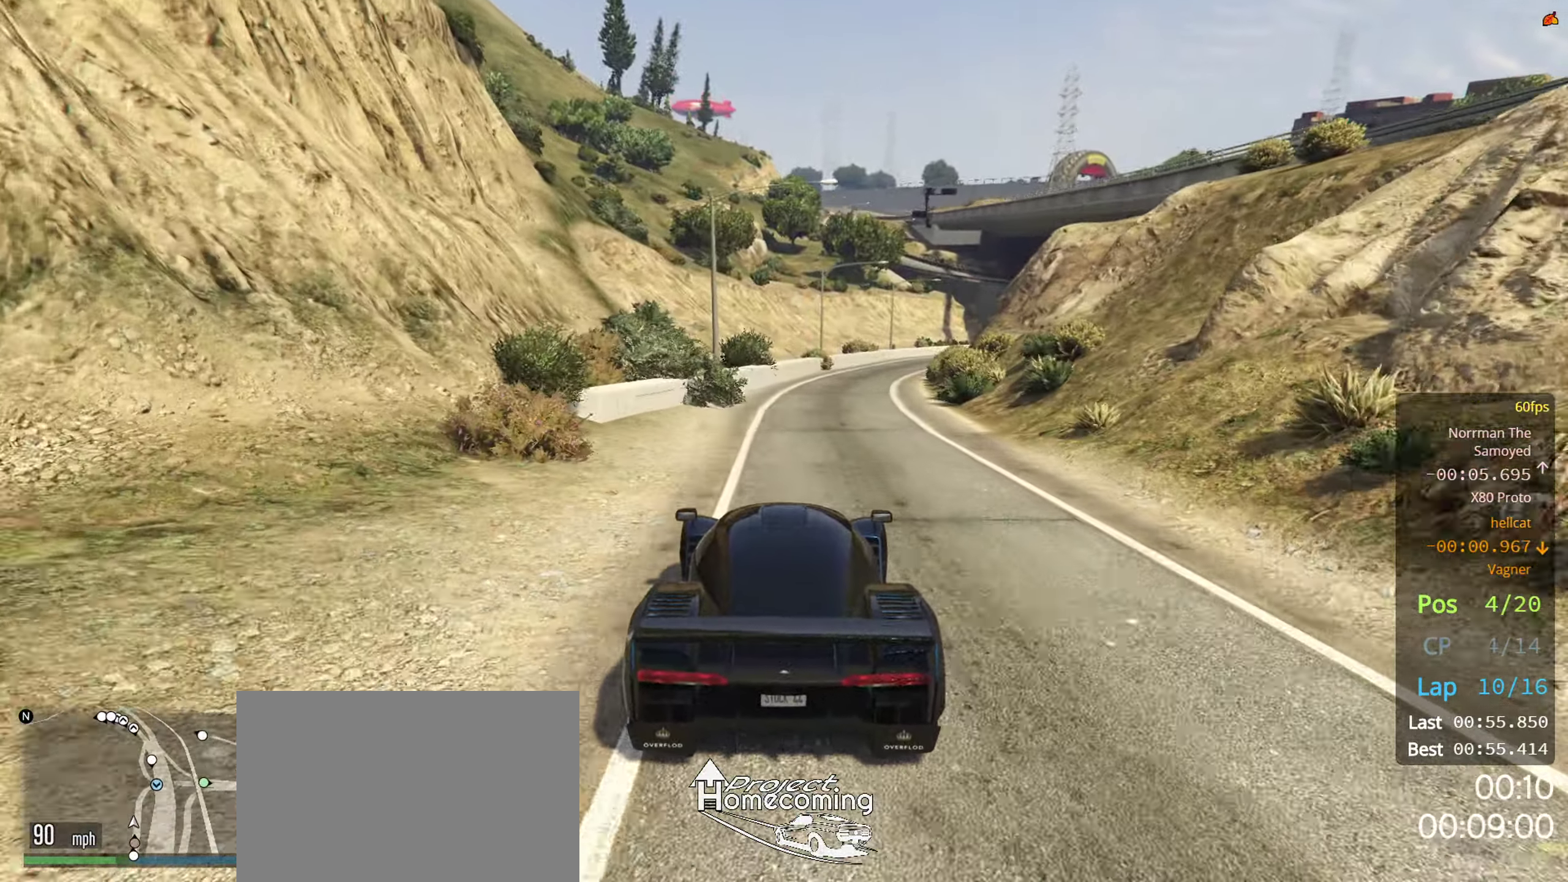
{"buttons": ["R2"], "left_stick": "right", "right_stick": "center", "events": [[450, "left_stick", "right"]]}
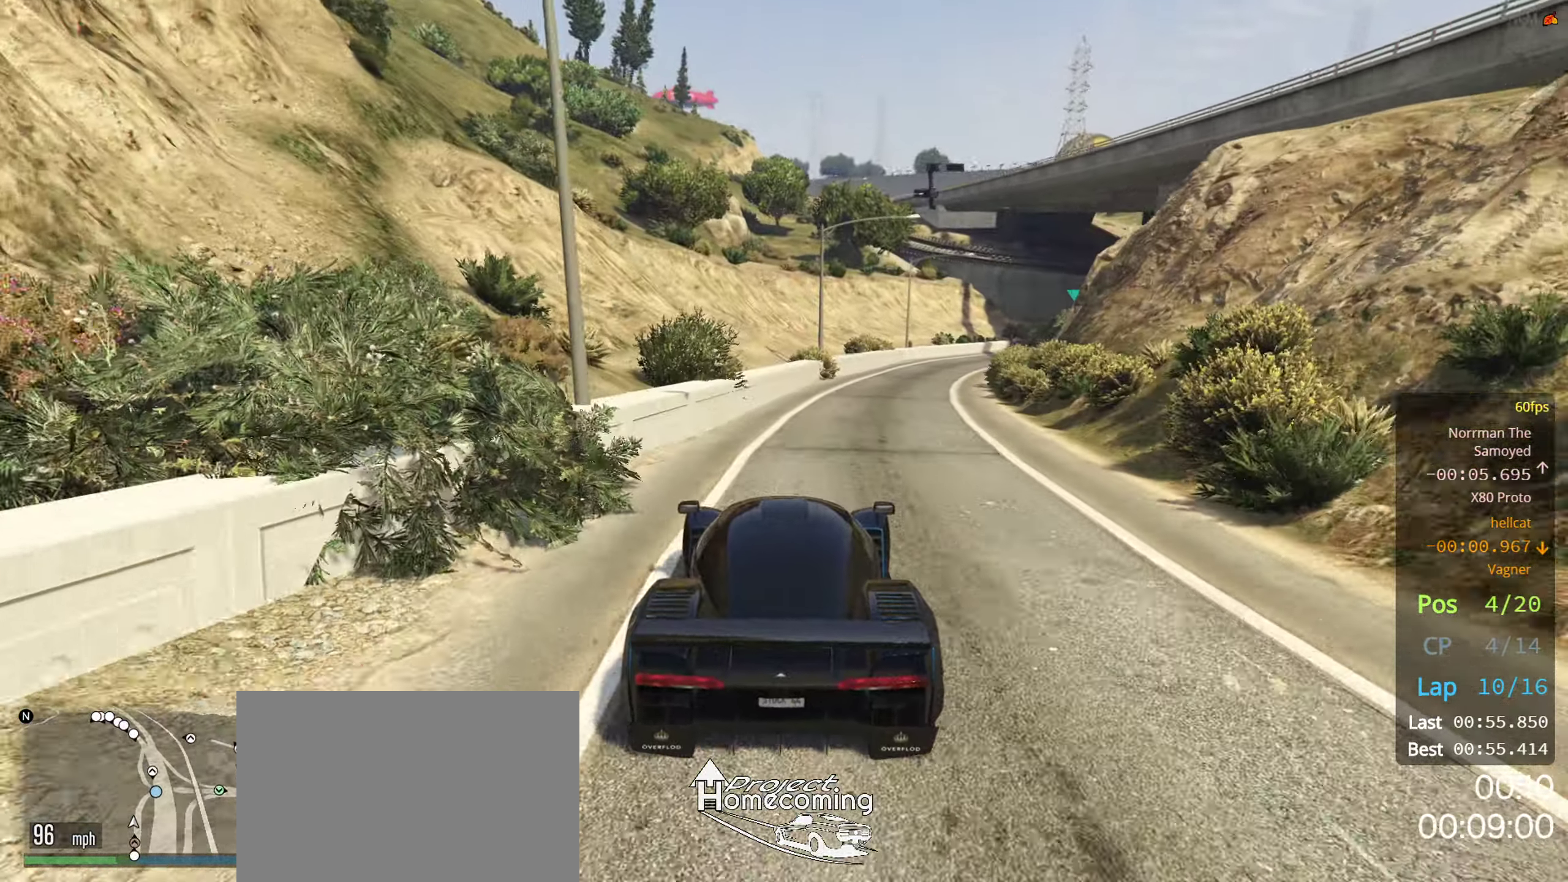
{"buttons": ["R2"], "left_stick": "center", "right_stick": "center", "events": [[50, "left_stick", "center"], [117, "left_stick", "right"], [500, "left_stick", "center"]]}